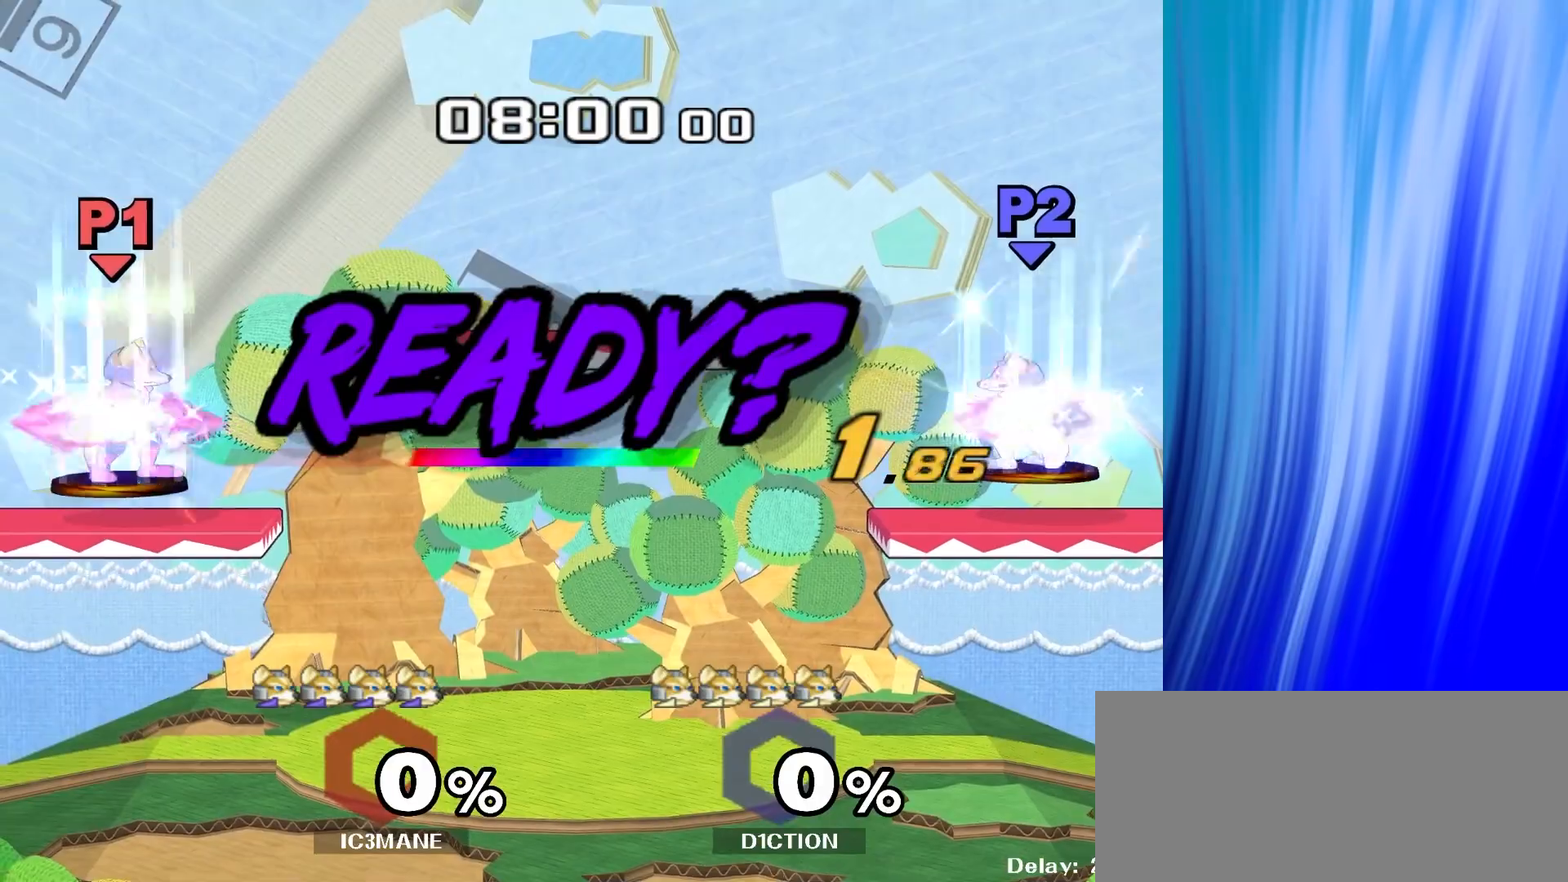
Gameplay with a controller (Nintendo layout); each line is a JSON object with the inputs held at the frame after it. "events" lists button and stick changes between this image and that frame as [ms after this image, input, new state], when the widget could be followed in between. Not read: L3 R3.
{"buttons": [], "left_stick": "center", "right_stick": "center", "events": [[117, "left_stick", "right"], [267, "left_stick", "center"]]}
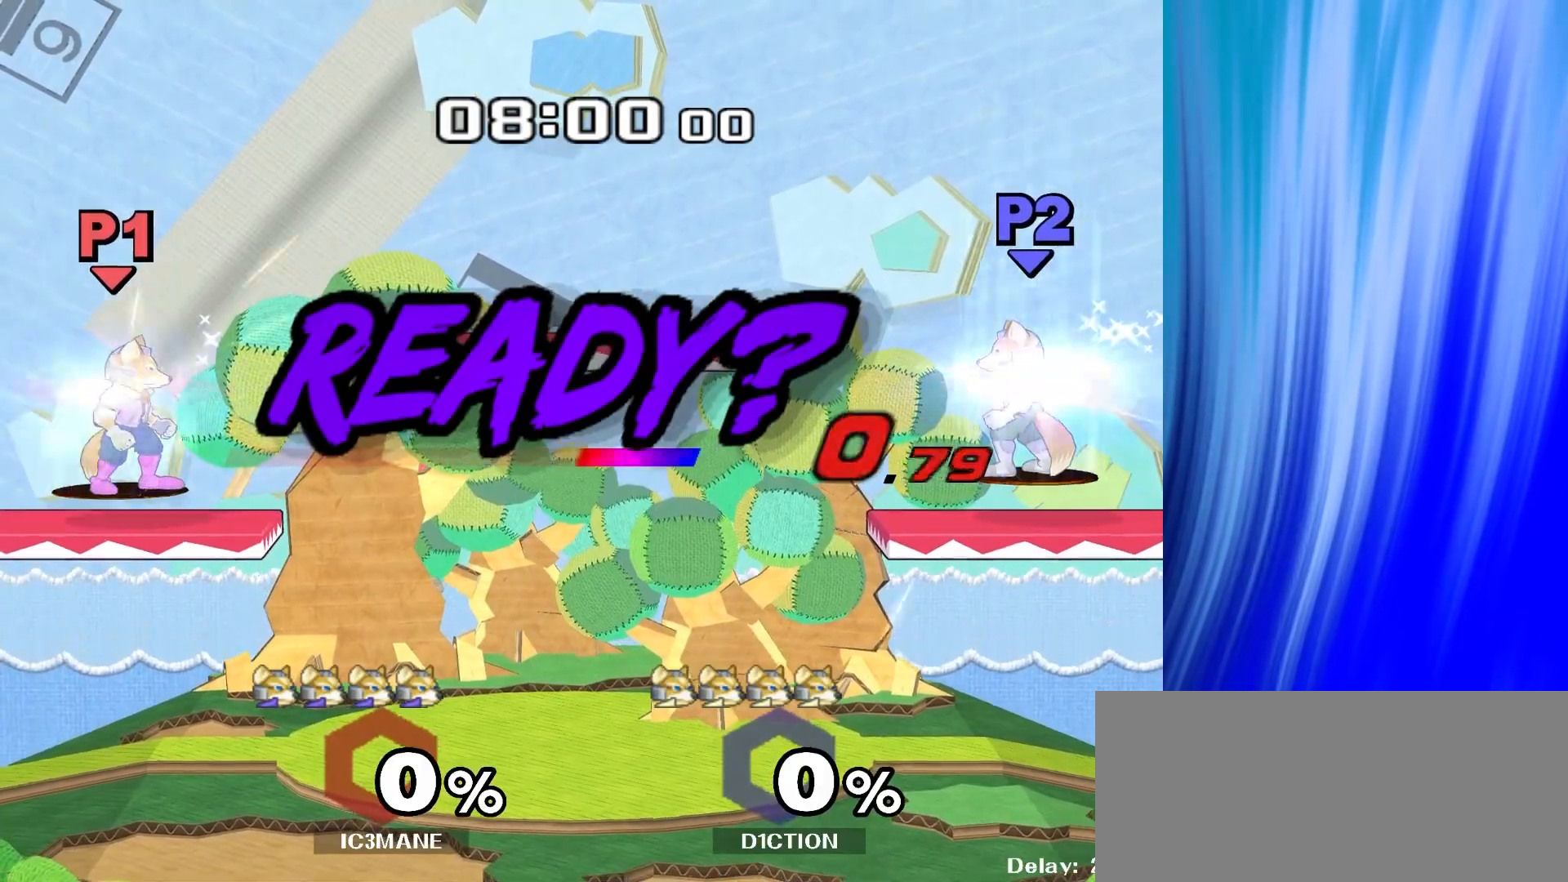
{"buttons": [], "left_stick": "right", "right_stick": "center", "events": [[400, "left_stick", "right"]]}
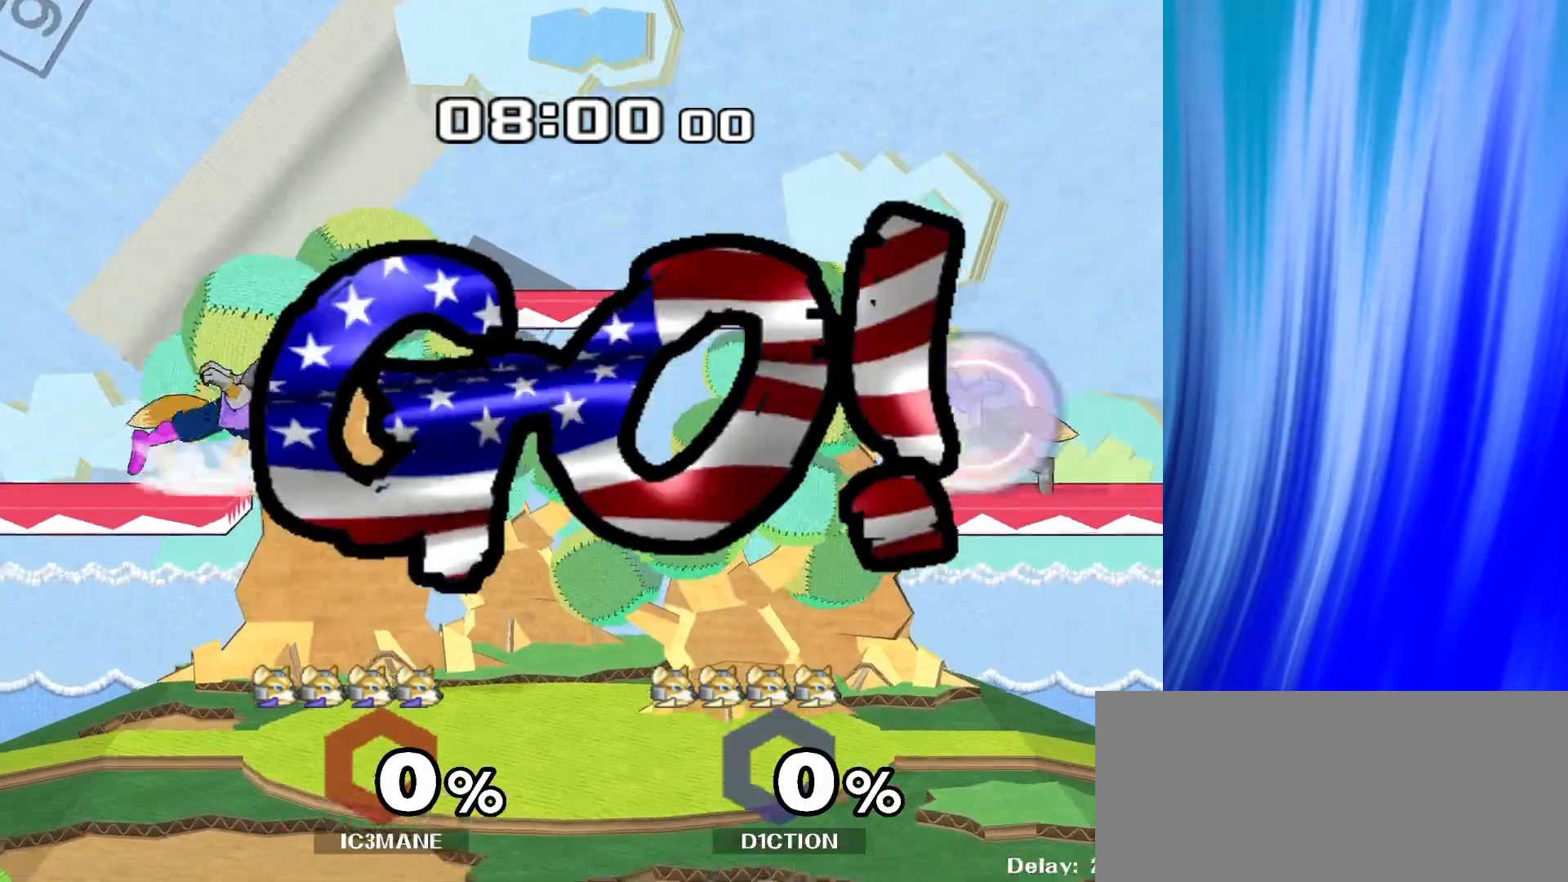
{"buttons": ["R1"], "left_stick": "down-left", "right_stick": "center", "events": [[83, "left_stick", "center"], [400, "left_stick", "down-left"], [417, "Y", "down"], [467, "R1", "down"], [500, "Y", "up"]]}
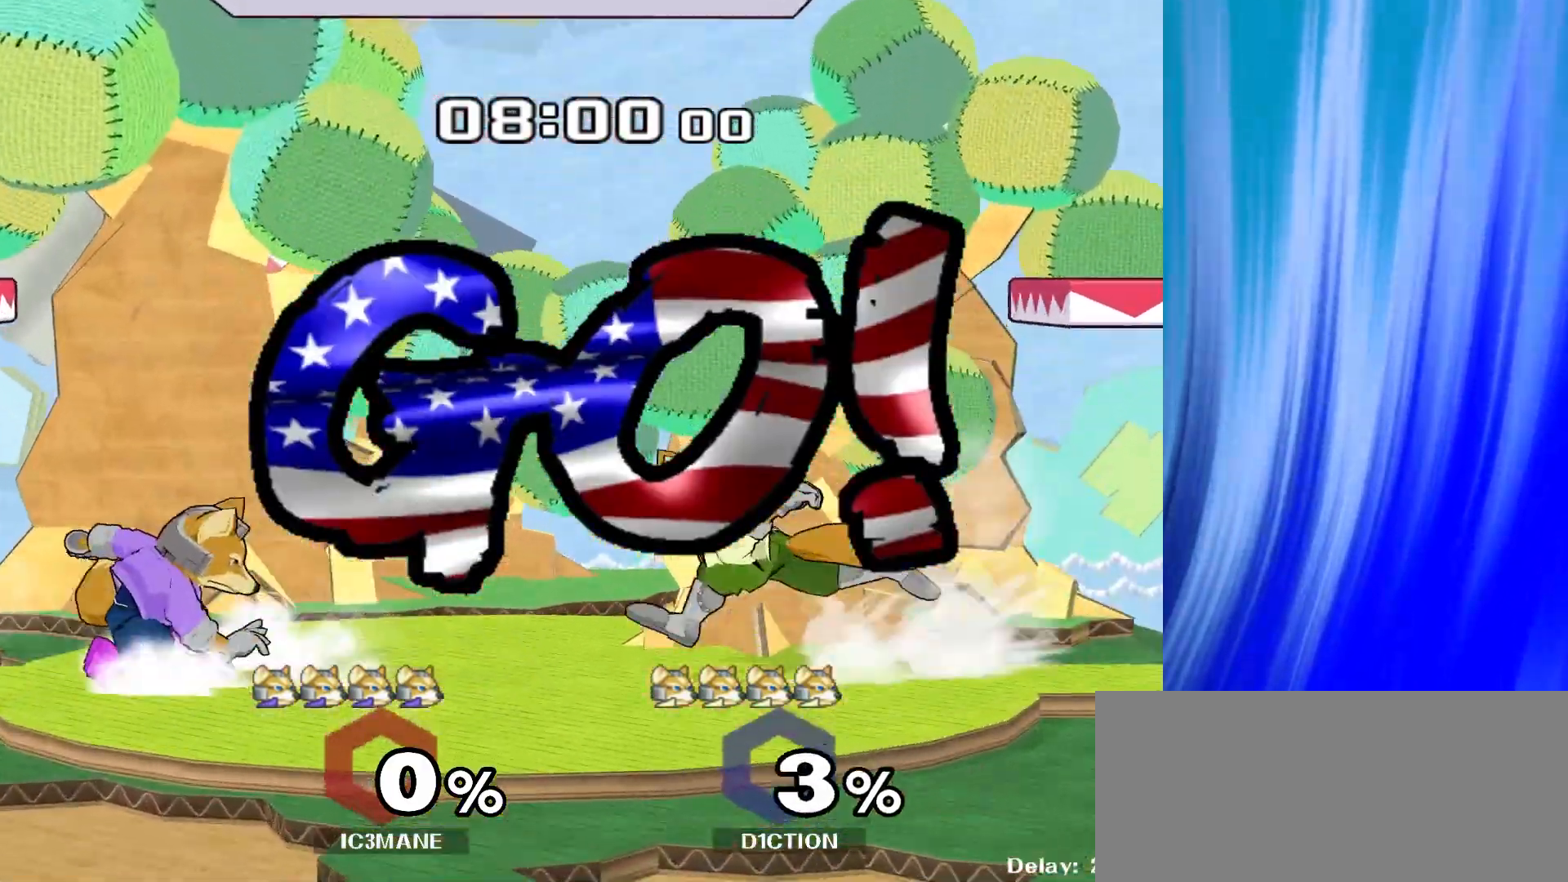
{"buttons": [], "left_stick": "center", "right_stick": "center", "events": [[50, "R1", "up"], [67, "left_stick", "center"], [117, "left_stick", "right"], [217, "Y", "down"], [233, "left_stick", "down"], [267, "R1", "down"], [317, "Y", "up"], [350, "left_stick", "center"], [400, "R1", "up"]]}
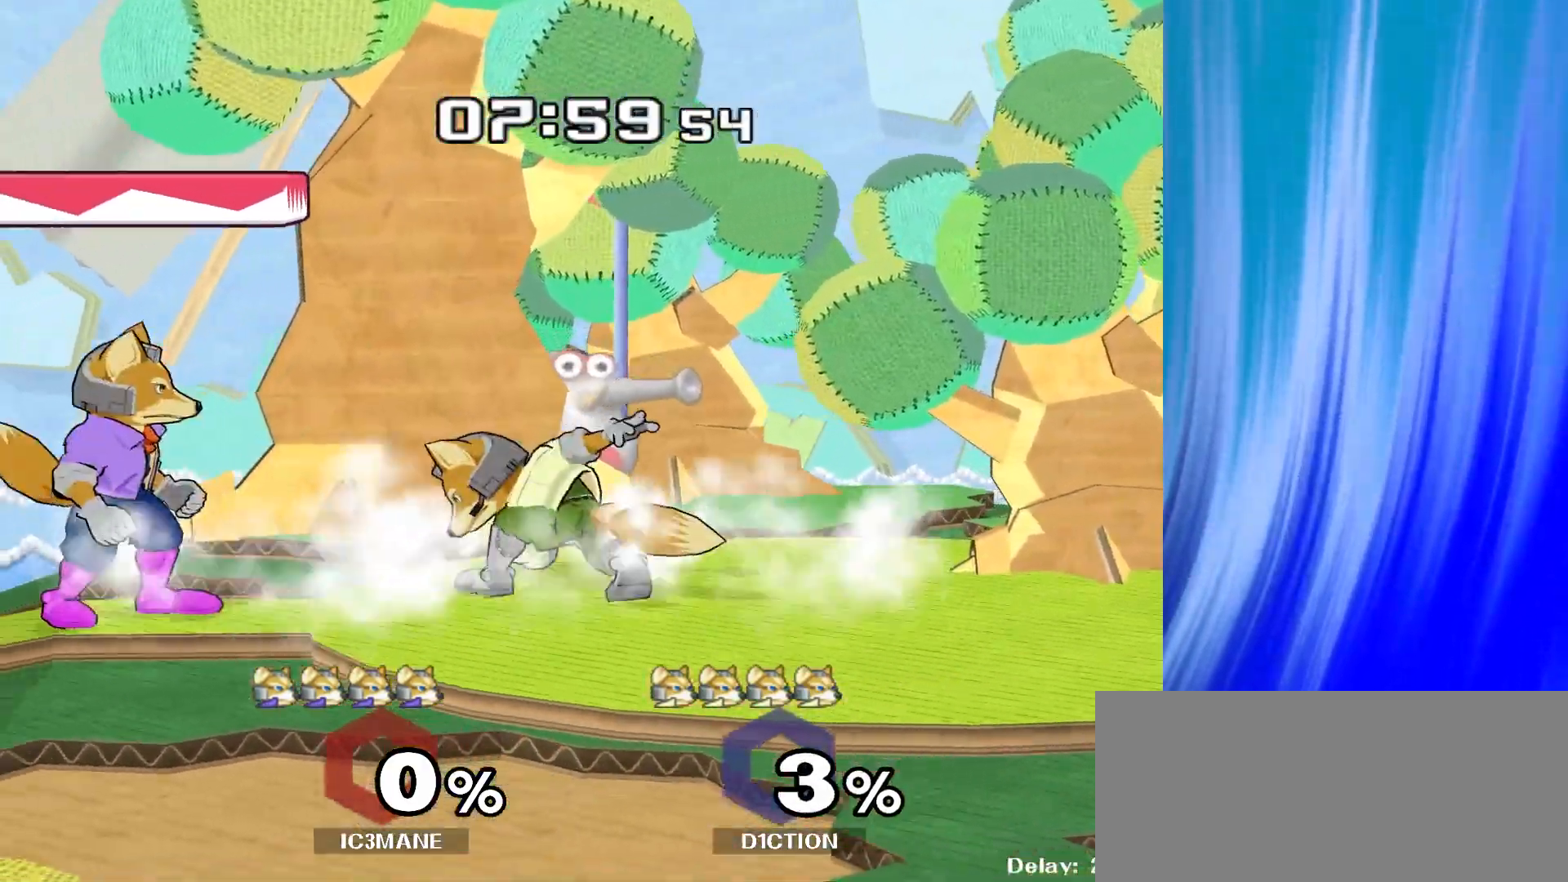
{"buttons": [], "left_stick": "center", "right_stick": "center", "events": [[17, "left_stick", "left"], [117, "left_stick", "right"], [183, "Y", "down"], [200, "Y", "up"], [283, "left_stick", "center"], [367, "A", "down"], [417, "A", "up"]]}
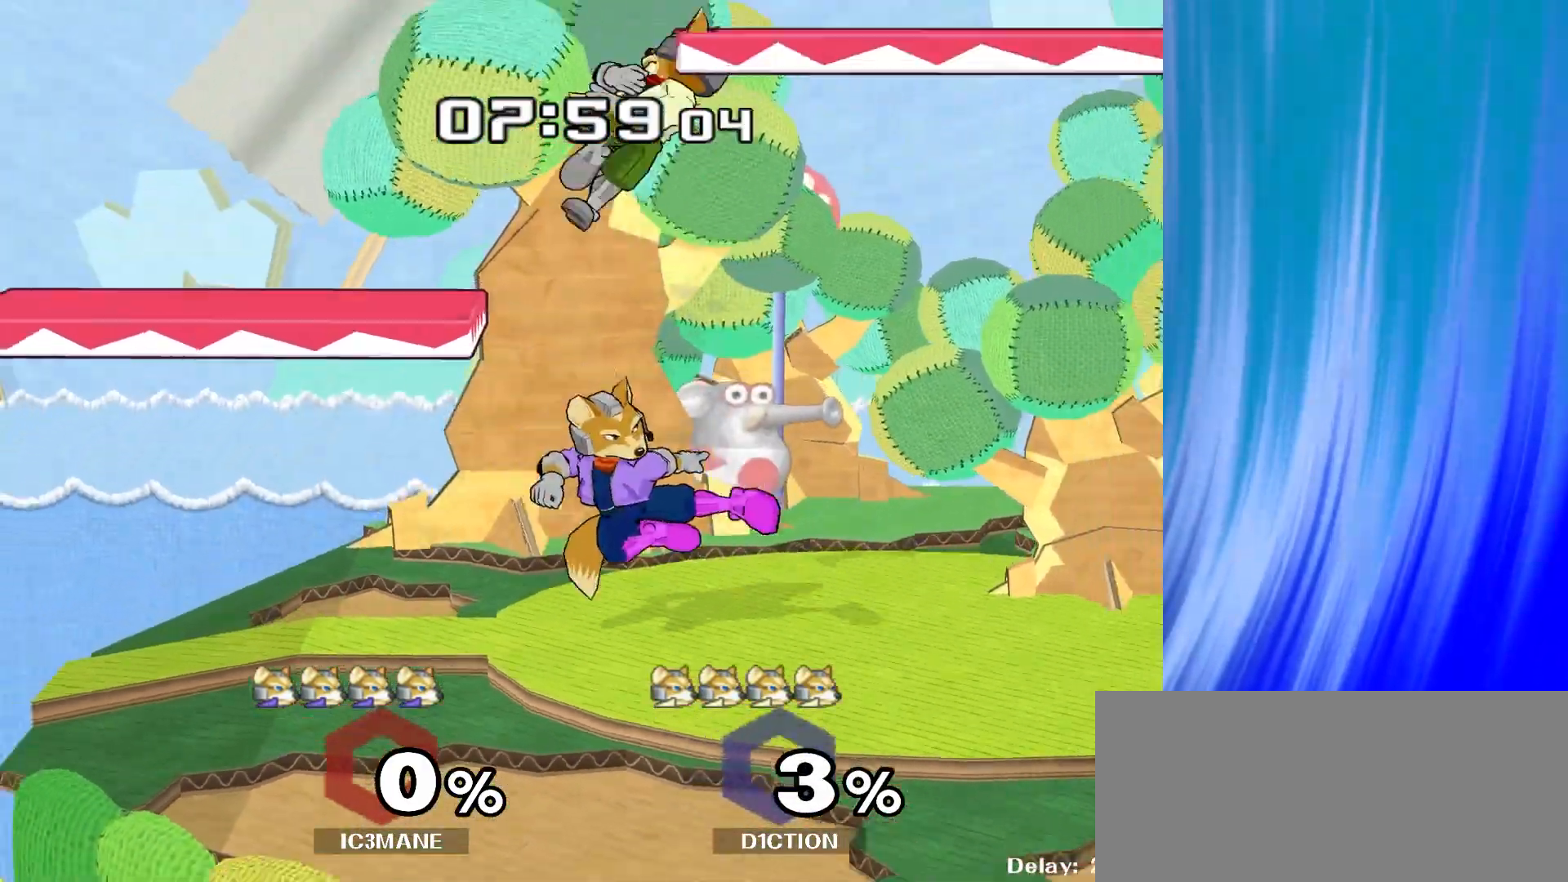
{"buttons": [], "left_stick": "left", "right_stick": "center", "events": [[33, "R1", "down"], [33, "left_stick", "down"], [150, "R1", "up"], [367, "Y", "down"], [483, "Y", "up"], [483, "left_stick", "left"]]}
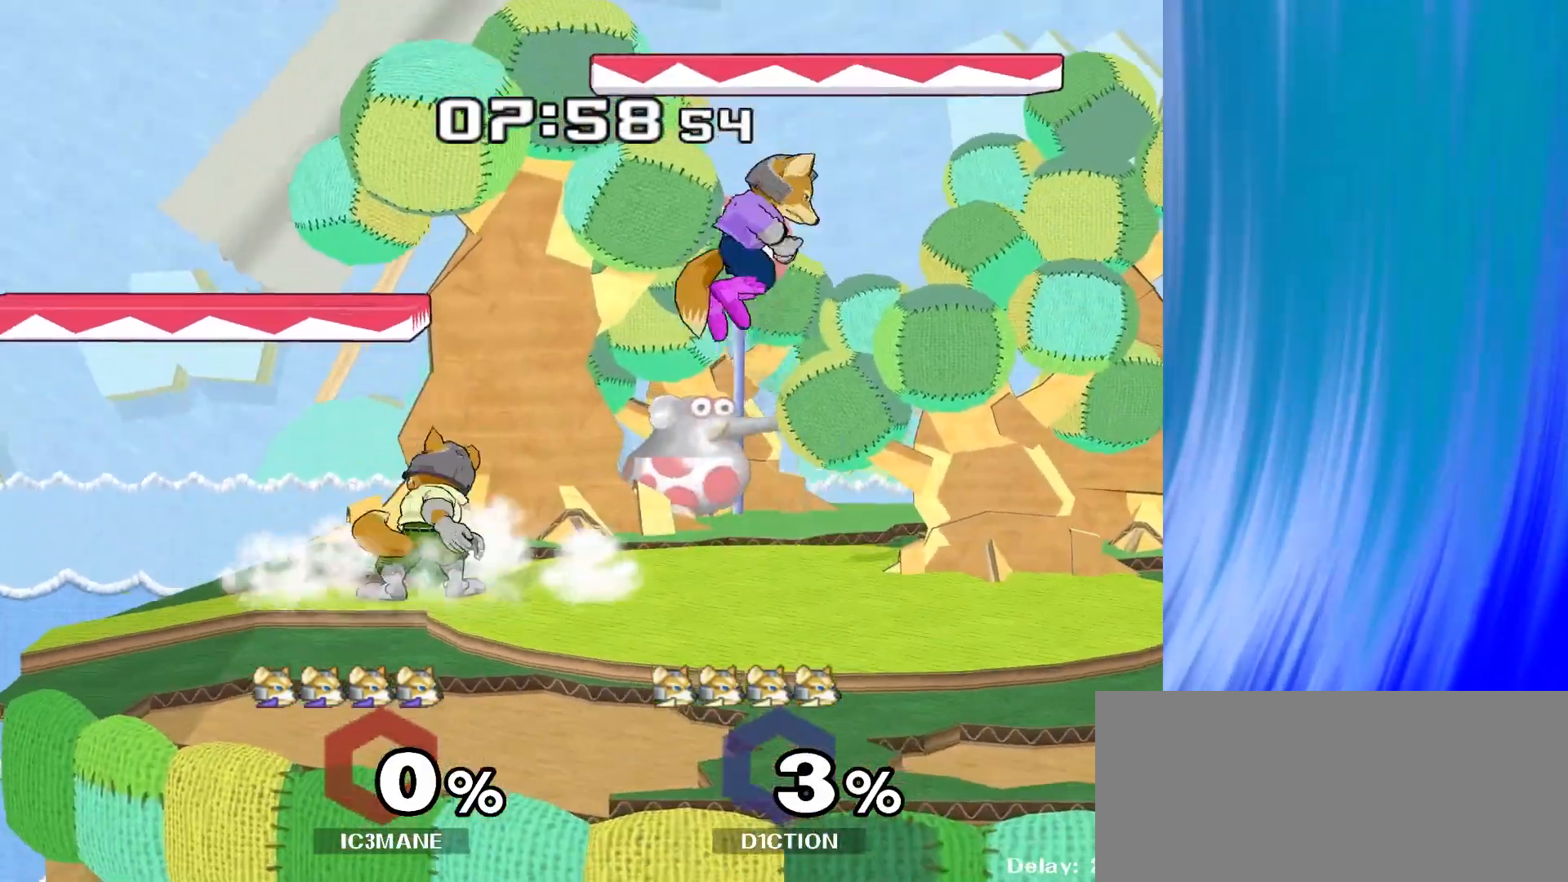
{"buttons": [], "left_stick": "up", "right_stick": "center", "events": [[117, "right_stick", "up"], [183, "left_stick", "down"], [217, "right_stick", "center"], [317, "R1", "down"], [317, "left_stick", "up-left"], [367, "left_stick", "up"], [433, "R1", "up"]]}
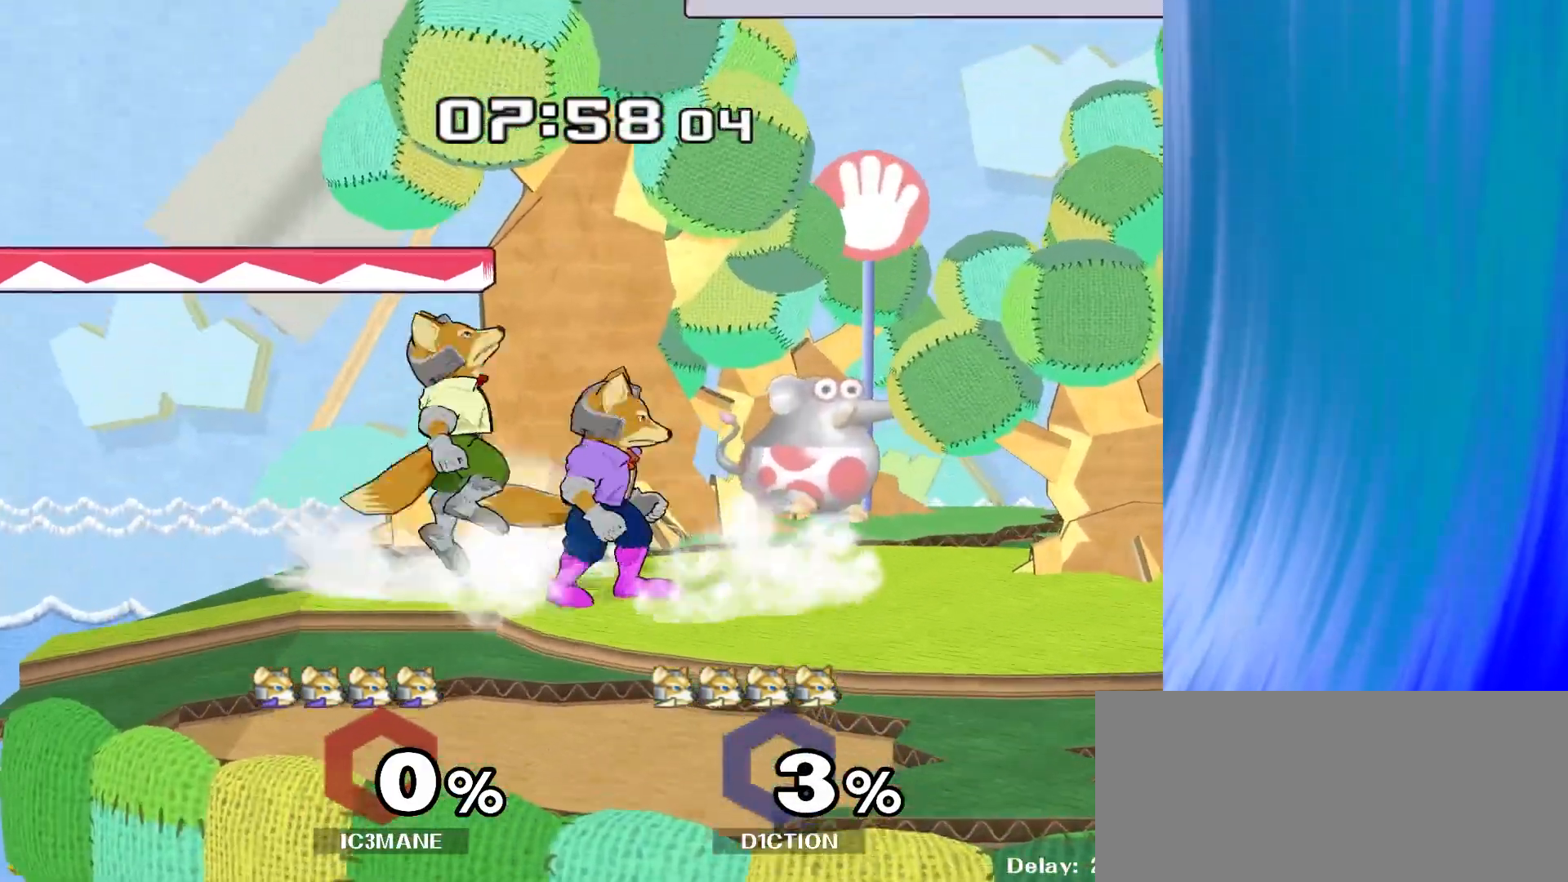
{"buttons": [], "left_stick": "center", "right_stick": "center", "events": [[50, "A", "down"], [117, "A", "up"], [167, "A", "down"], [317, "A", "up"], [367, "left_stick", "center"]]}
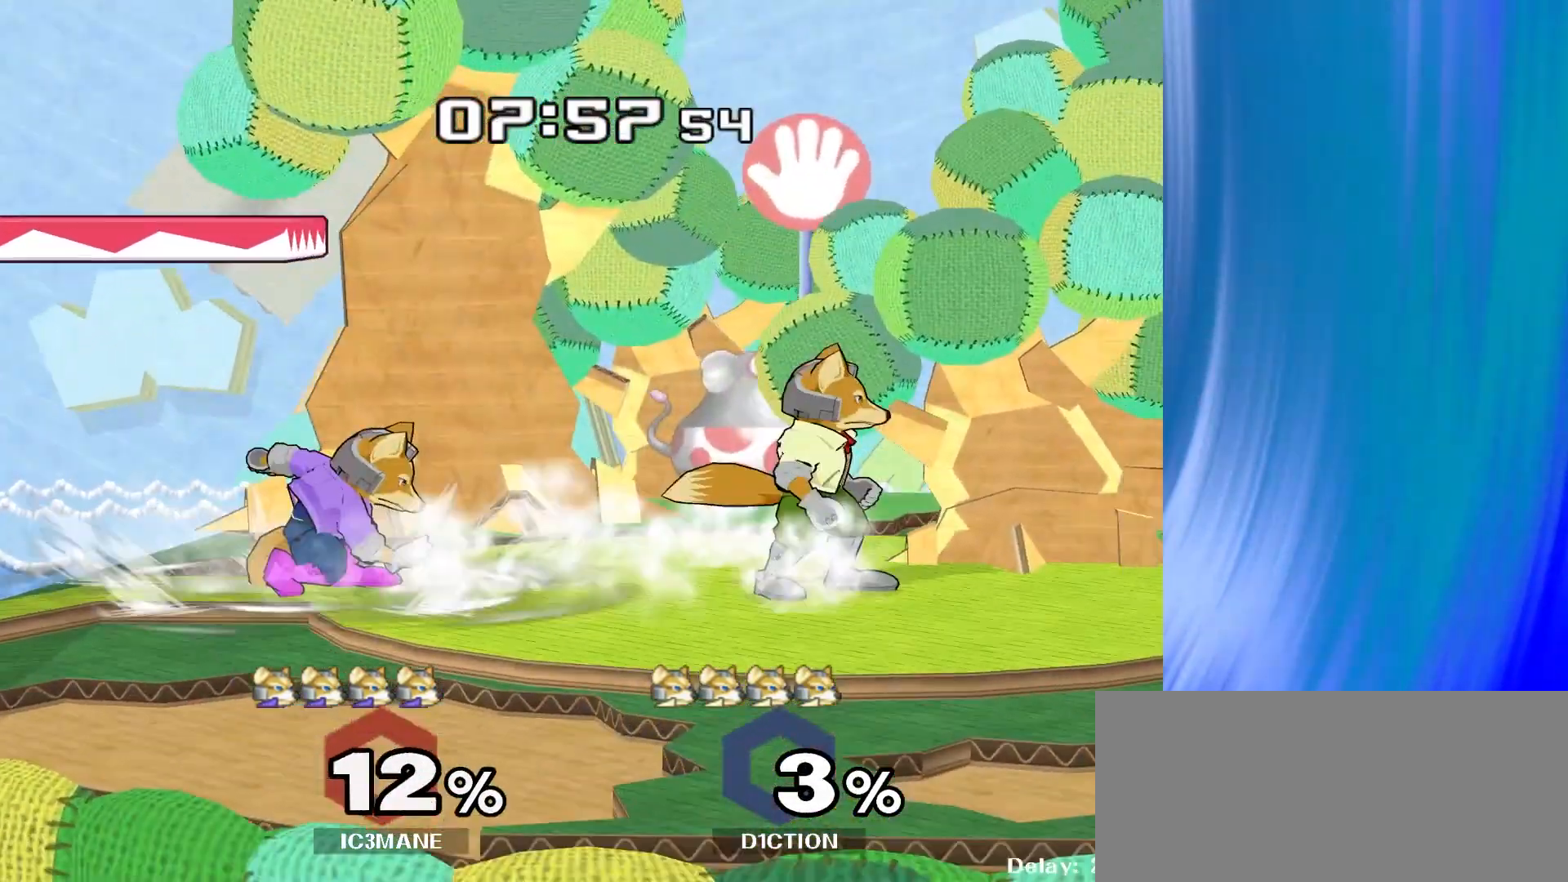
{"buttons": [], "left_stick": "center", "right_stick": "center", "events": [[50, "left_stick", "right"], [100, "Y", "down"], [117, "Z", "down"], [183, "left_stick", "center"], [267, "Y", "up"], [267, "Z", "up"], [283, "left_stick", "up"], [483, "left_stick", "center"]]}
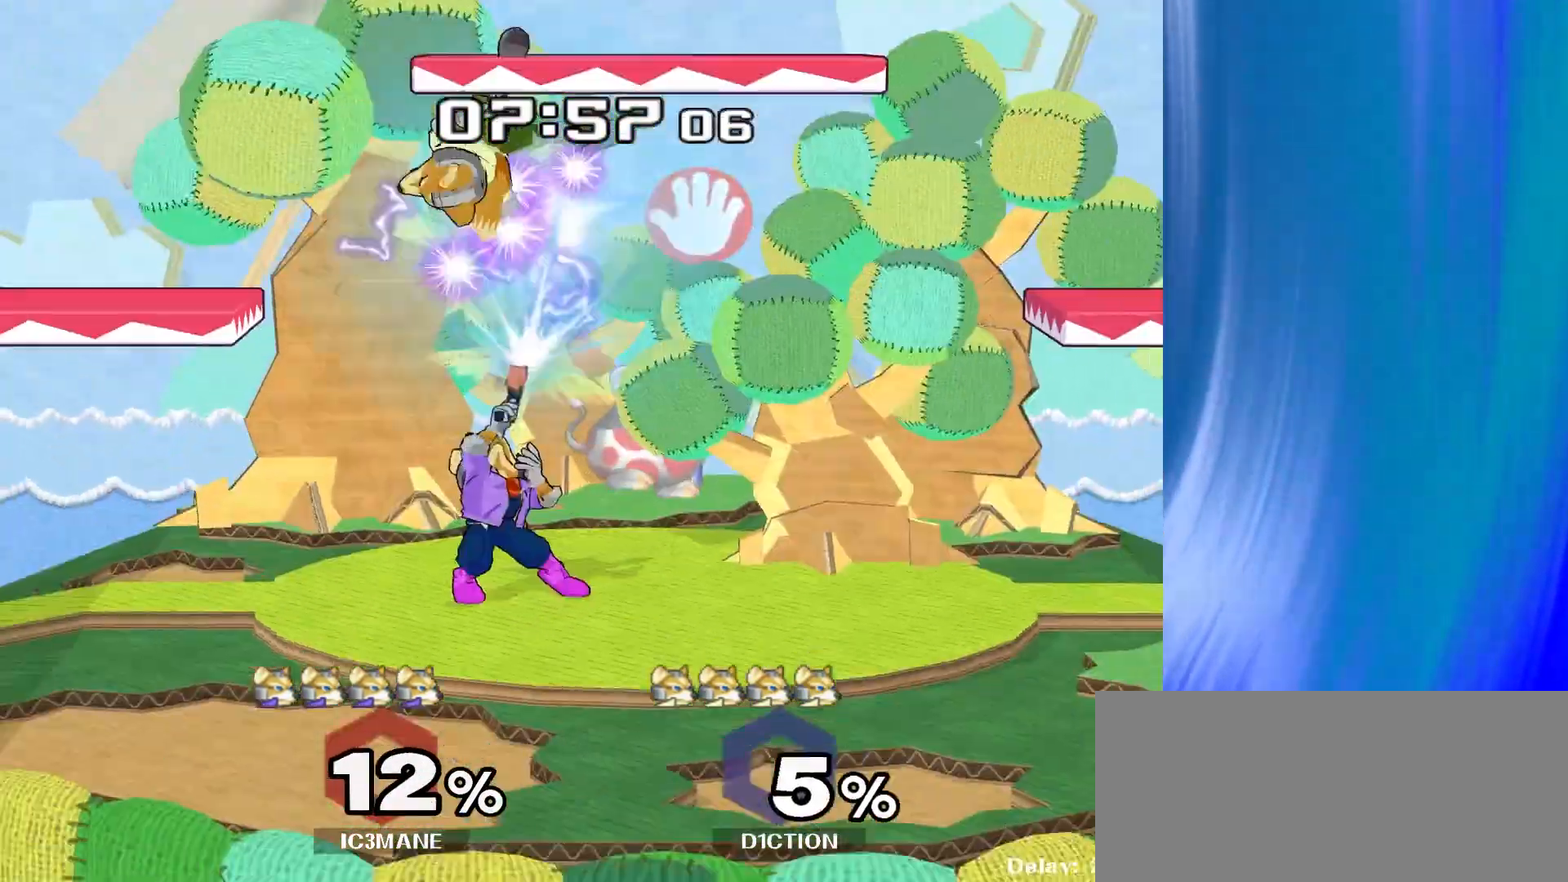
{"buttons": [], "left_stick": "up", "right_stick": "center"}
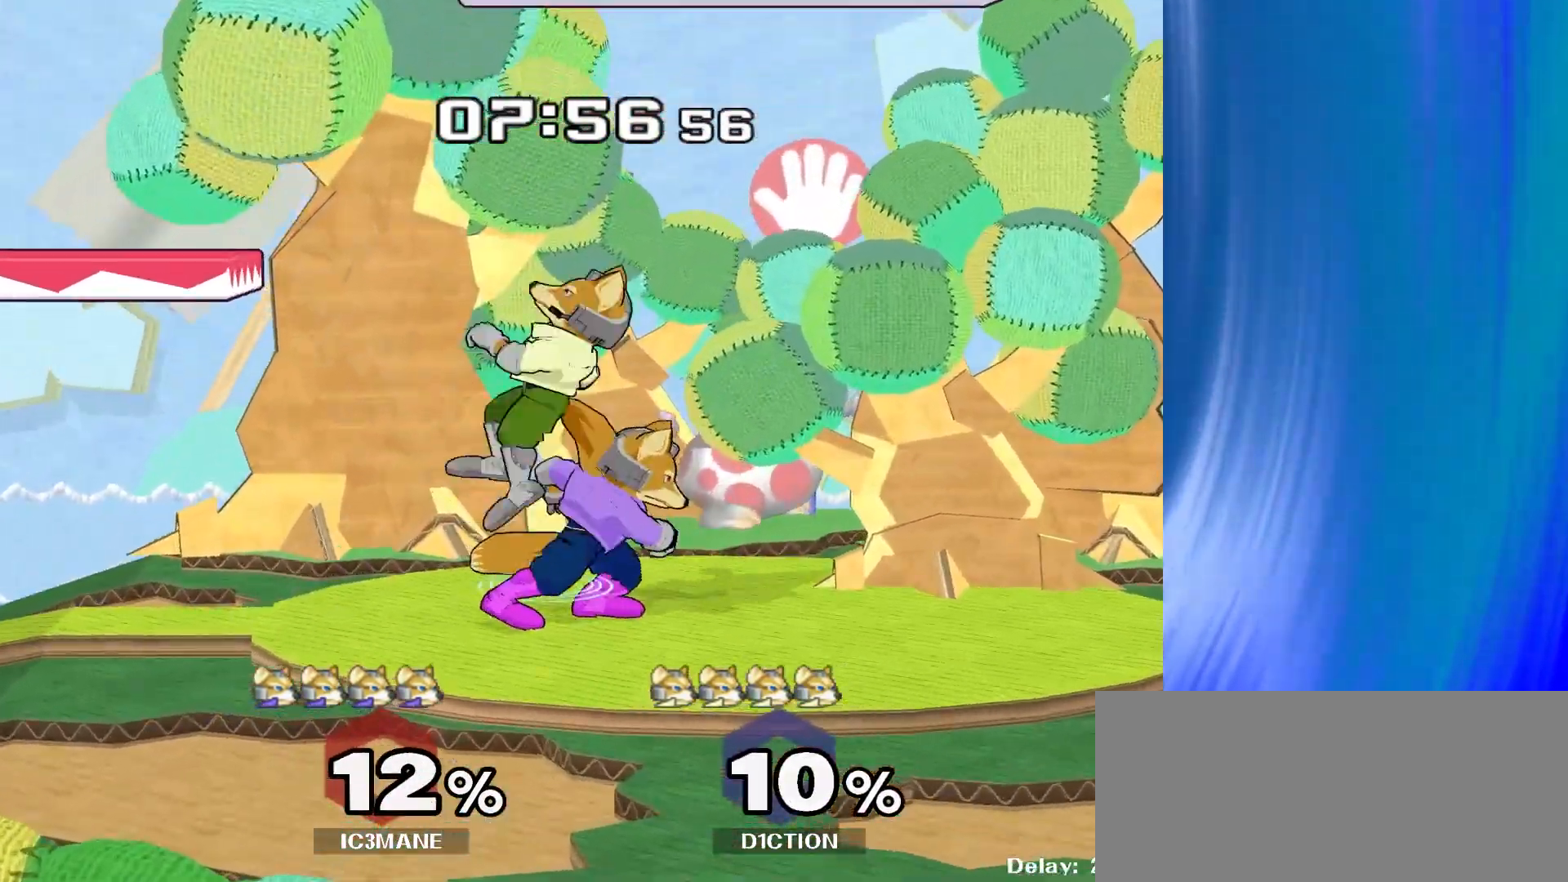
{"buttons": [], "left_stick": "right", "right_stick": "center", "events": [[100, "left_stick", "center"], [183, "left_stick", "up"], [300, "left_stick", "center"], [400, "left_stick", "right"]]}
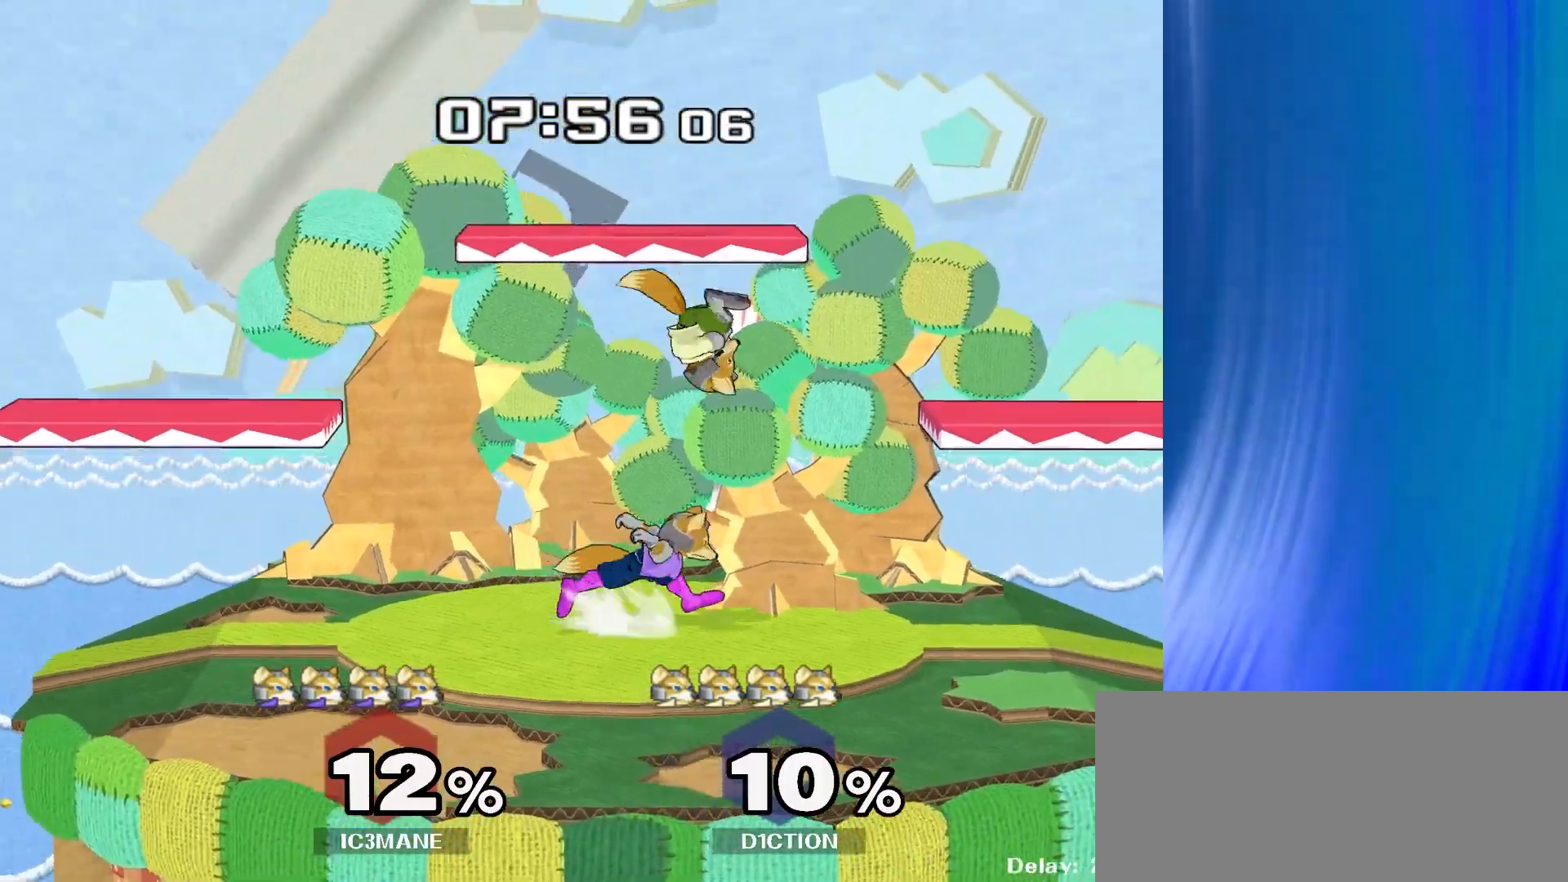
{"buttons": [], "left_stick": "up", "right_stick": "center", "events": [[33, "left_stick", "center"], [250, "left_stick", "left"], [300, "Y", "down"], [317, "Z", "down"], [367, "left_stick", "center"], [433, "Z", "up"], [450, "Y", "up"], [483, "left_stick", "up"]]}
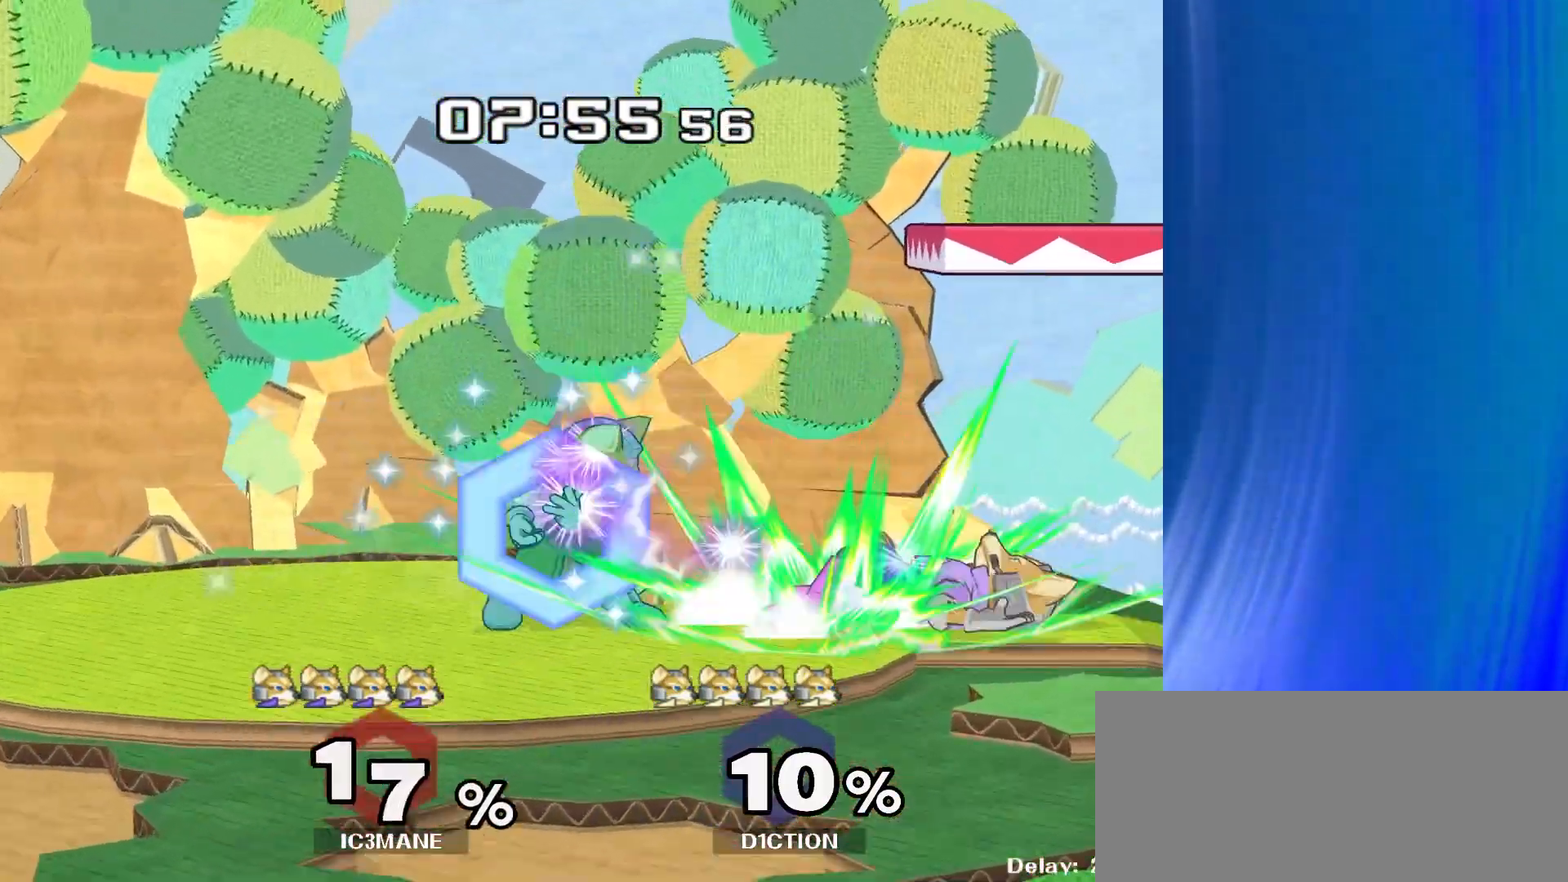
{"buttons": [], "left_stick": "center", "right_stick": "center", "events": [[150, "left_stick", "center"]]}
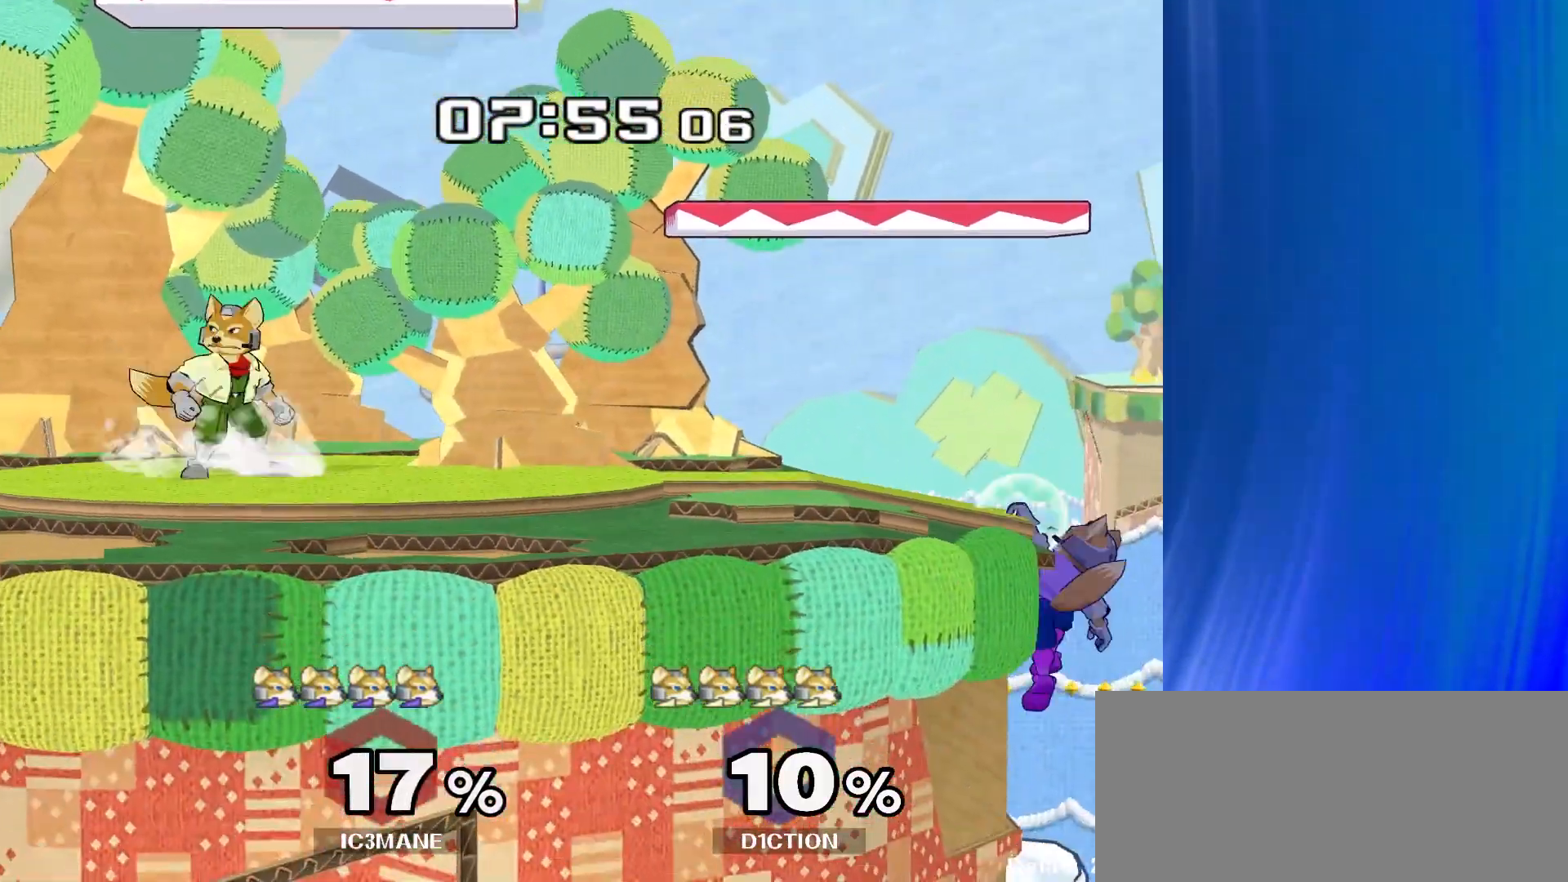
{"buttons": [], "left_stick": "up-left", "right_stick": "center", "events": [[133, "left_stick", "down"], [267, "left_stick", "up-left"]]}
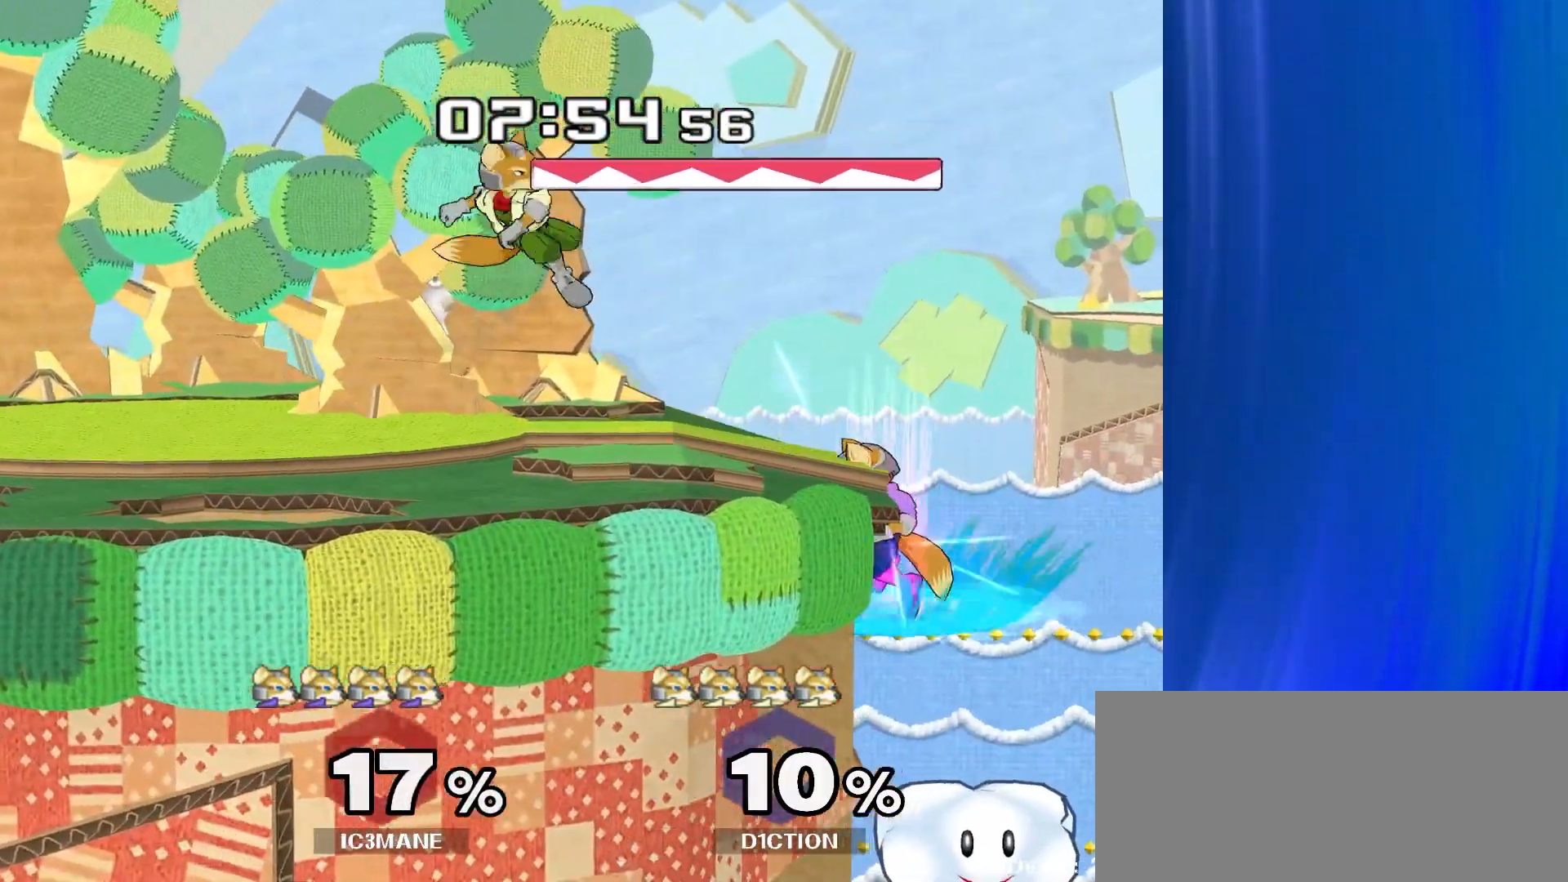
{"buttons": [], "left_stick": "left", "right_stick": "center", "events": [[33, "left_stick", "center"], [283, "left_stick", "right"], [367, "Y", "down"], [383, "left_stick", "left"], [500, "Y", "up"]]}
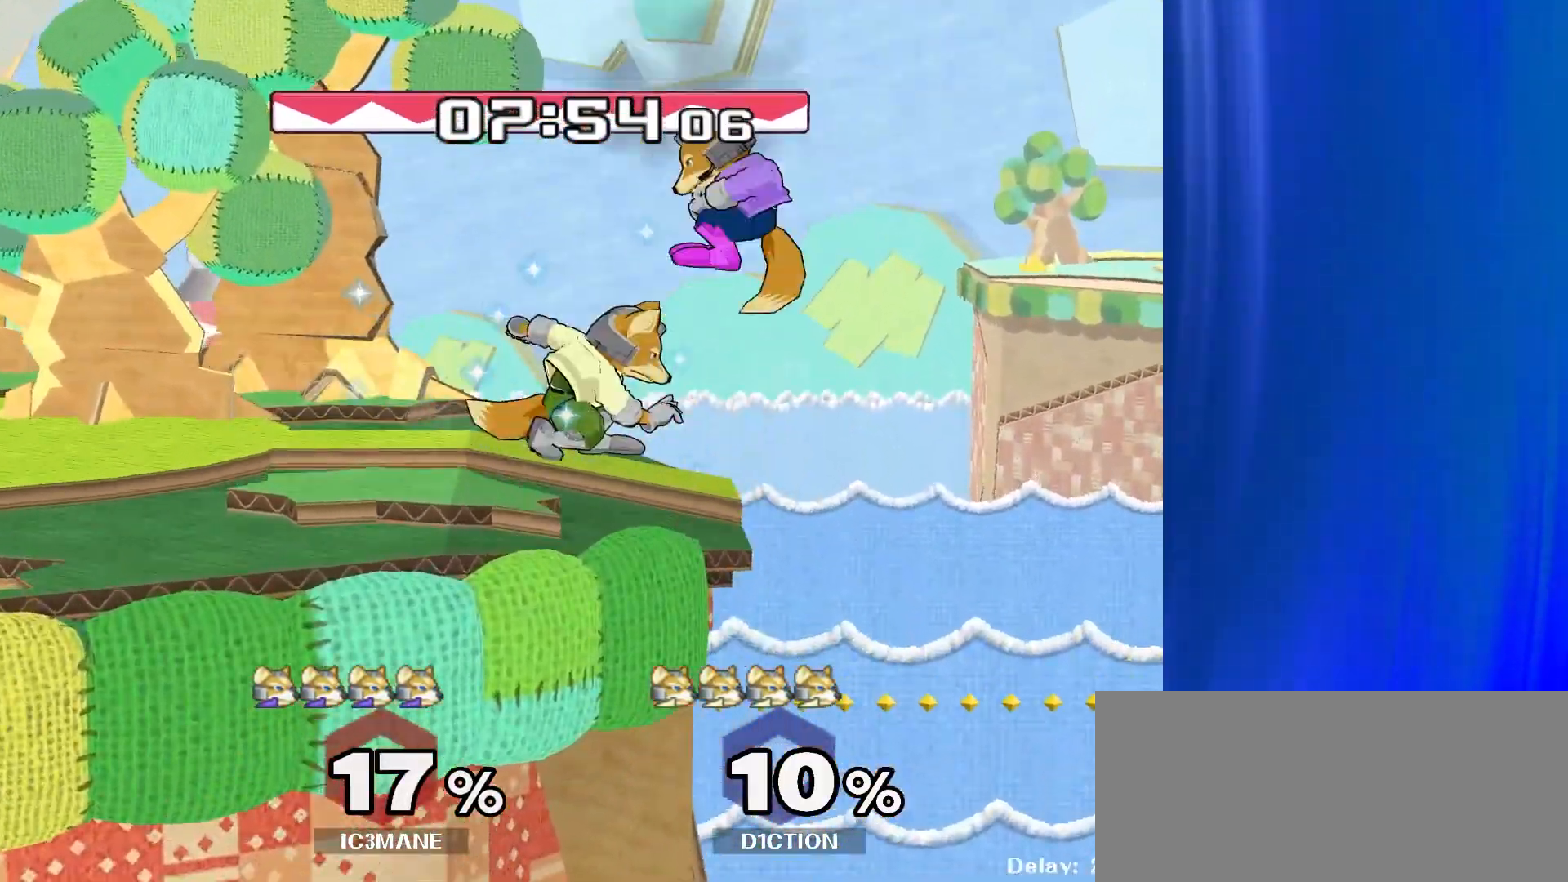
{"buttons": [], "left_stick": "down-right", "right_stick": "right", "events": [[33, "left_stick", "down-left"], [133, "R1", "down"], [200, "left_stick", "left"], [233, "R1", "up"], [467, "left_stick", "down-right"], [483, "right_stick", "right"]]}
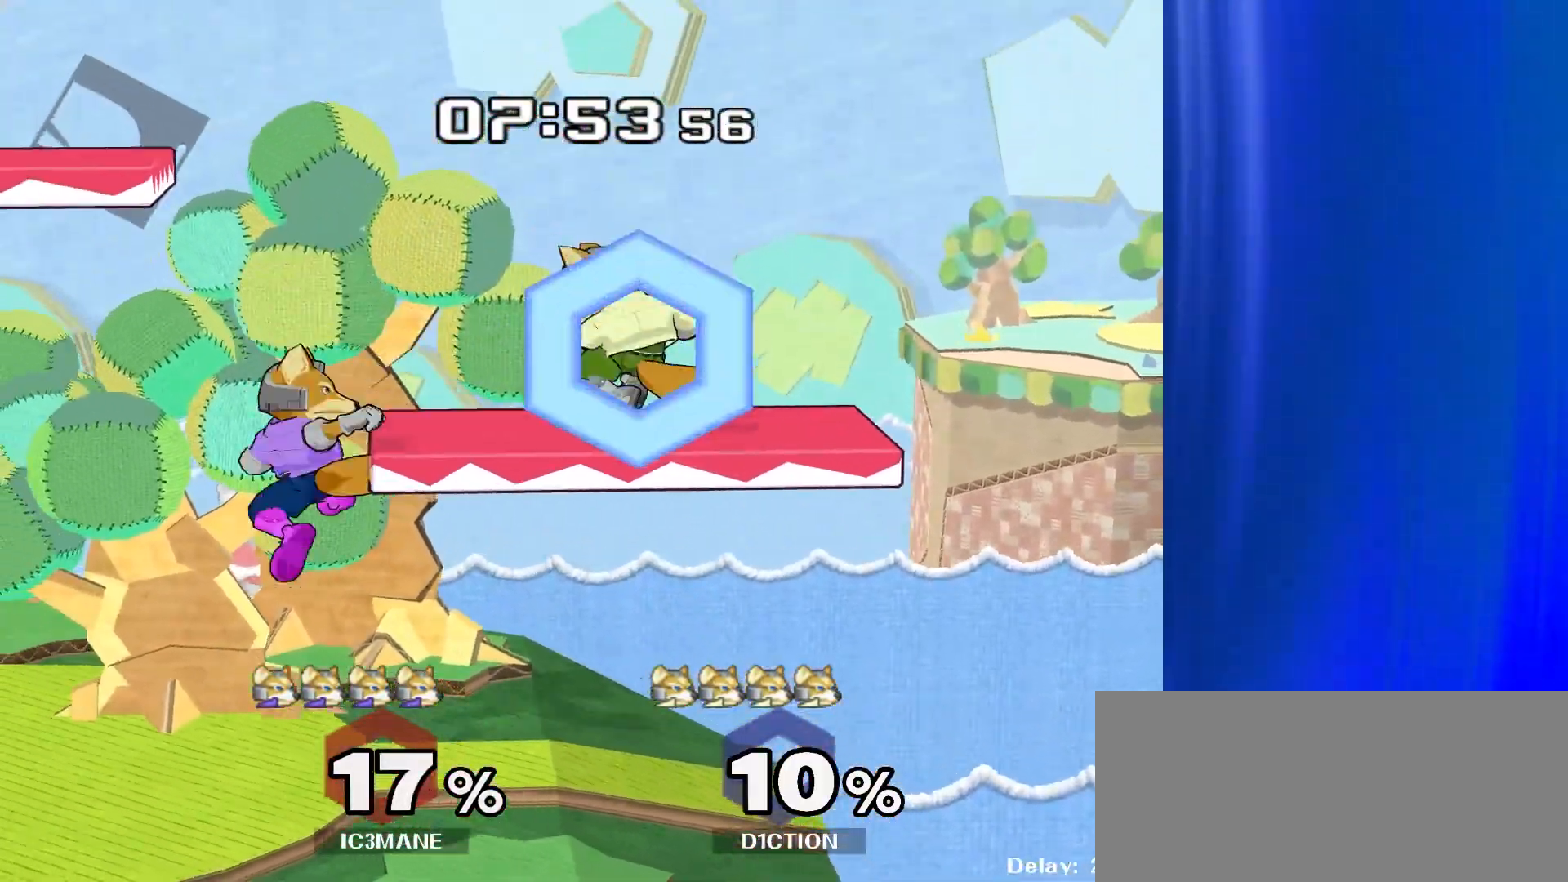
{"buttons": [], "left_stick": "right", "right_stick": "center", "events": [[50, "R1", "down"], [50, "left_stick", "center"], [67, "right_stick", "center"], [133, "R1", "up"], [300, "left_stick", "left"], [450, "left_stick", "right"]]}
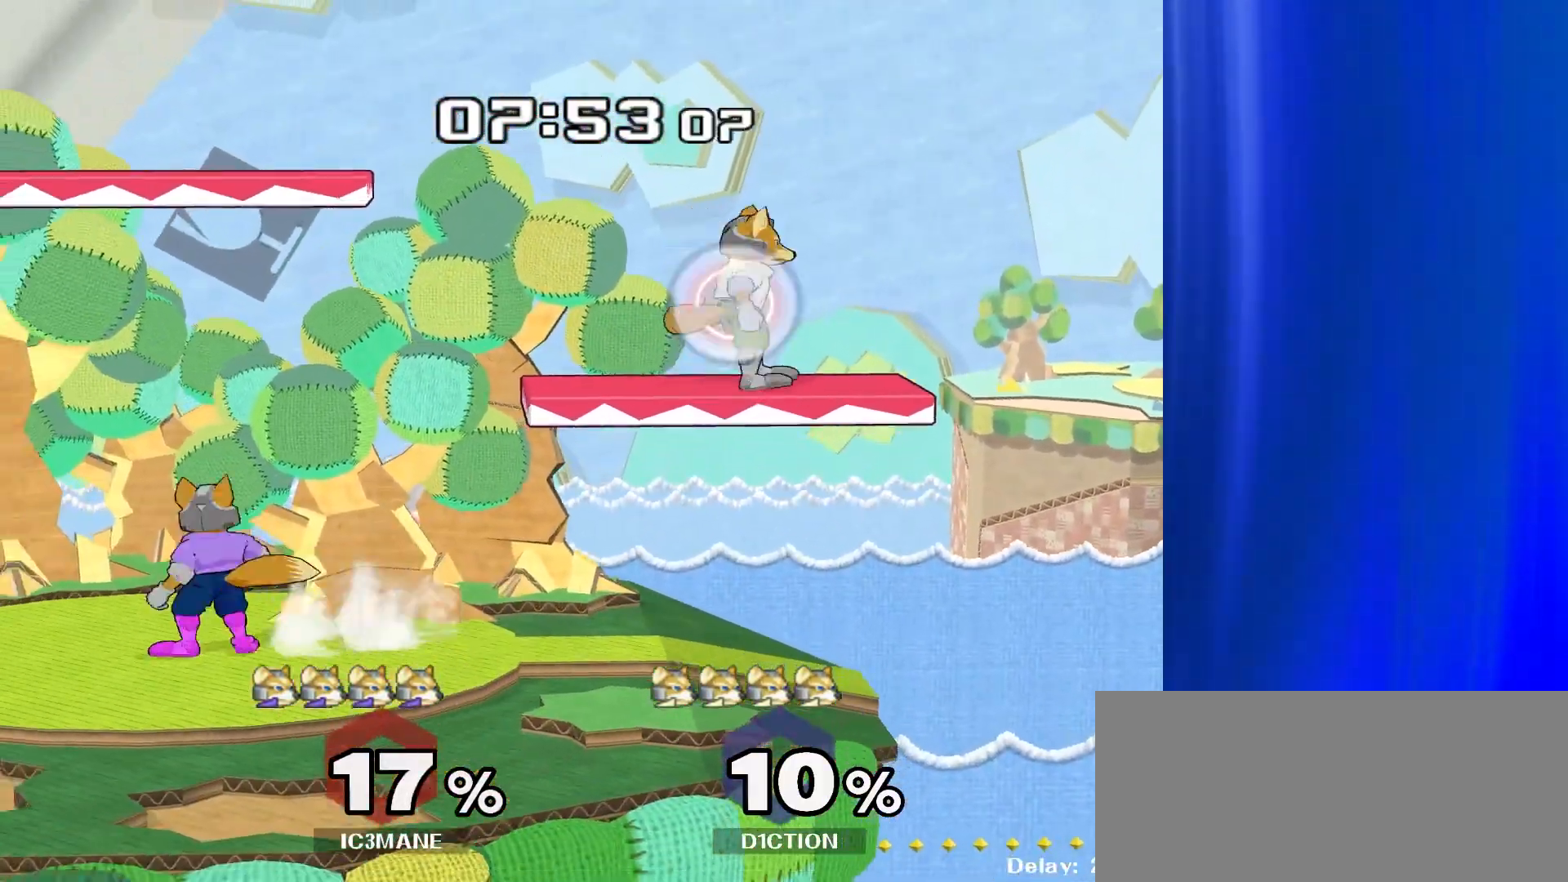
{"buttons": ["Y"], "left_stick": "right", "right_stick": "center", "events": [[33, "left_stick", "up-left"], [100, "left_stick", "center"], [217, "left_stick", "right"], [300, "left_stick", "up-left"], [417, "left_stick", "right"], [500, "Y", "down"]]}
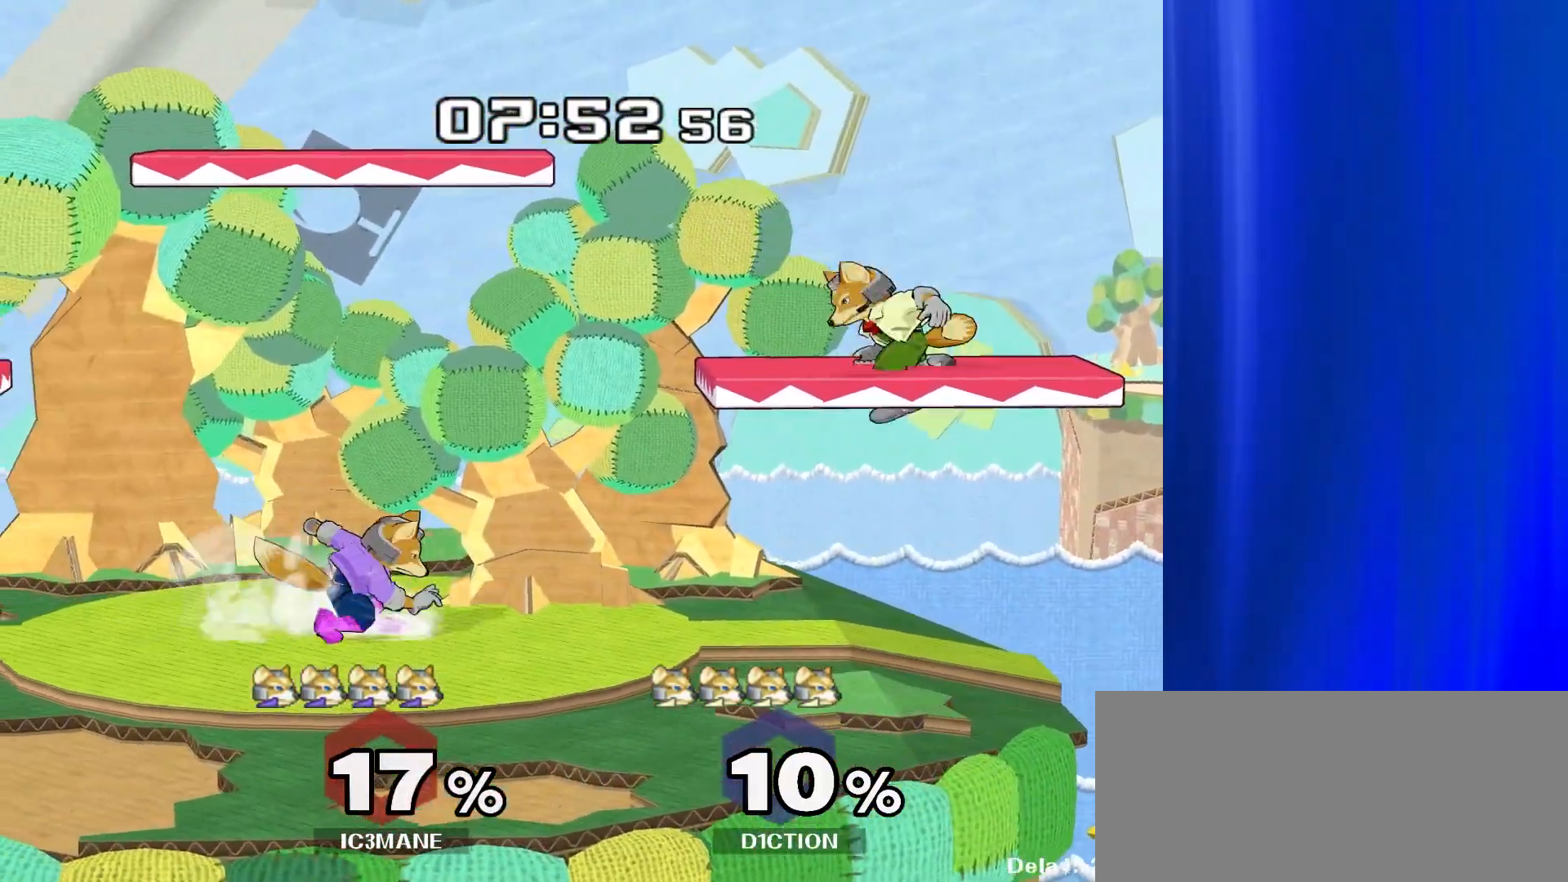
{"buttons": [], "left_stick": "down", "right_stick": "center", "events": [[33, "Y", "up"], [367, "R1", "down"], [383, "left_stick", "down"], [483, "R1", "up"]]}
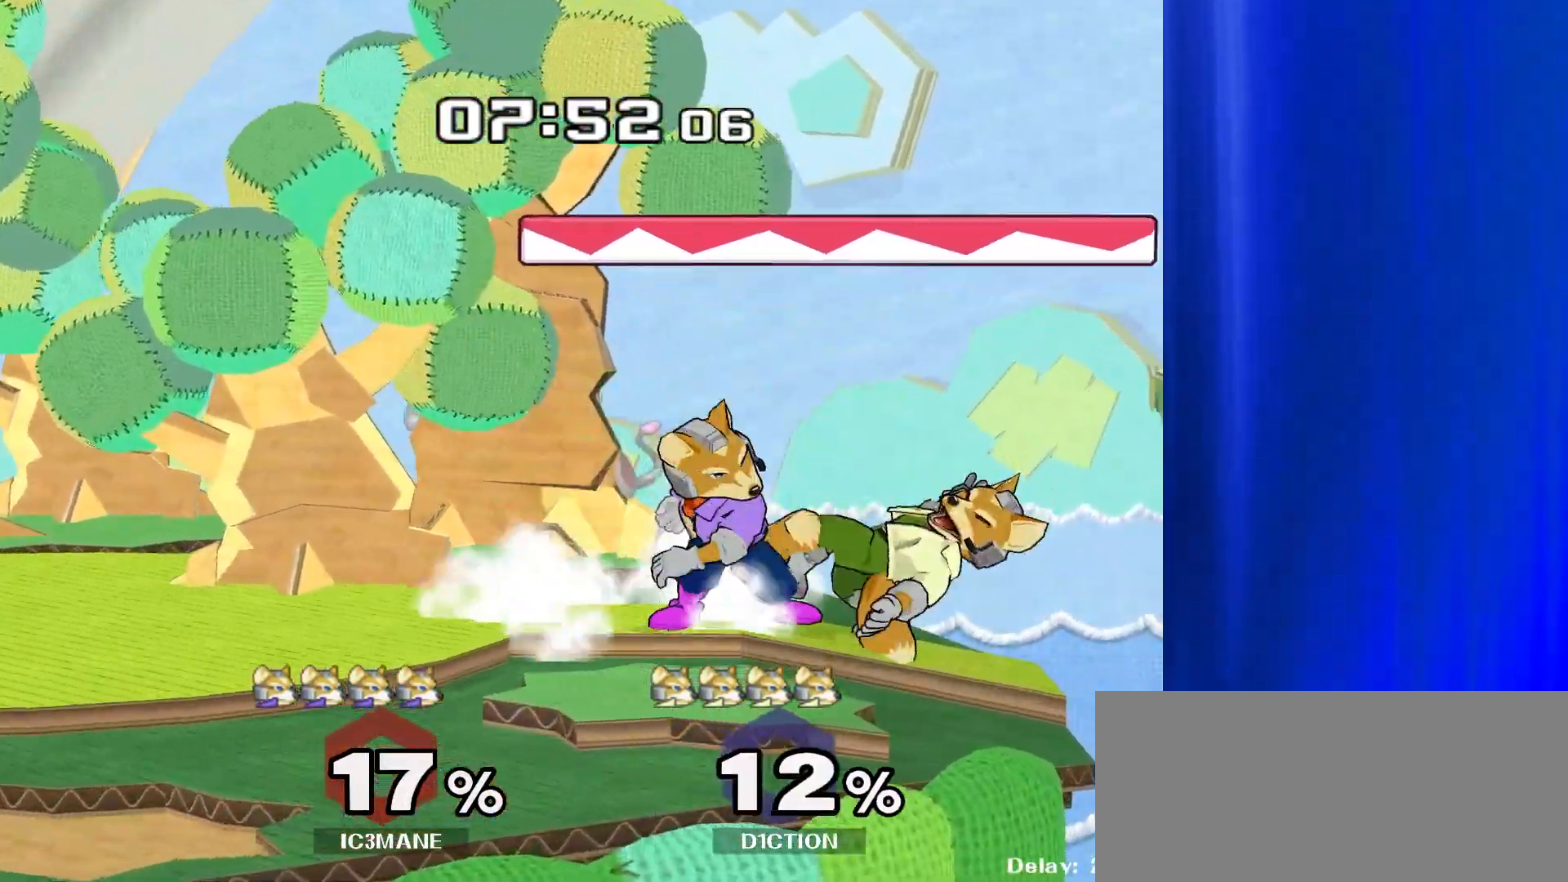
{"buttons": [], "left_stick": "right", "right_stick": "center", "events": [[167, "left_stick", "down-right"], [200, "Y", "down"], [267, "R1", "down"], [317, "Y", "up"], [333, "left_stick", "right"], [383, "R1", "up"]]}
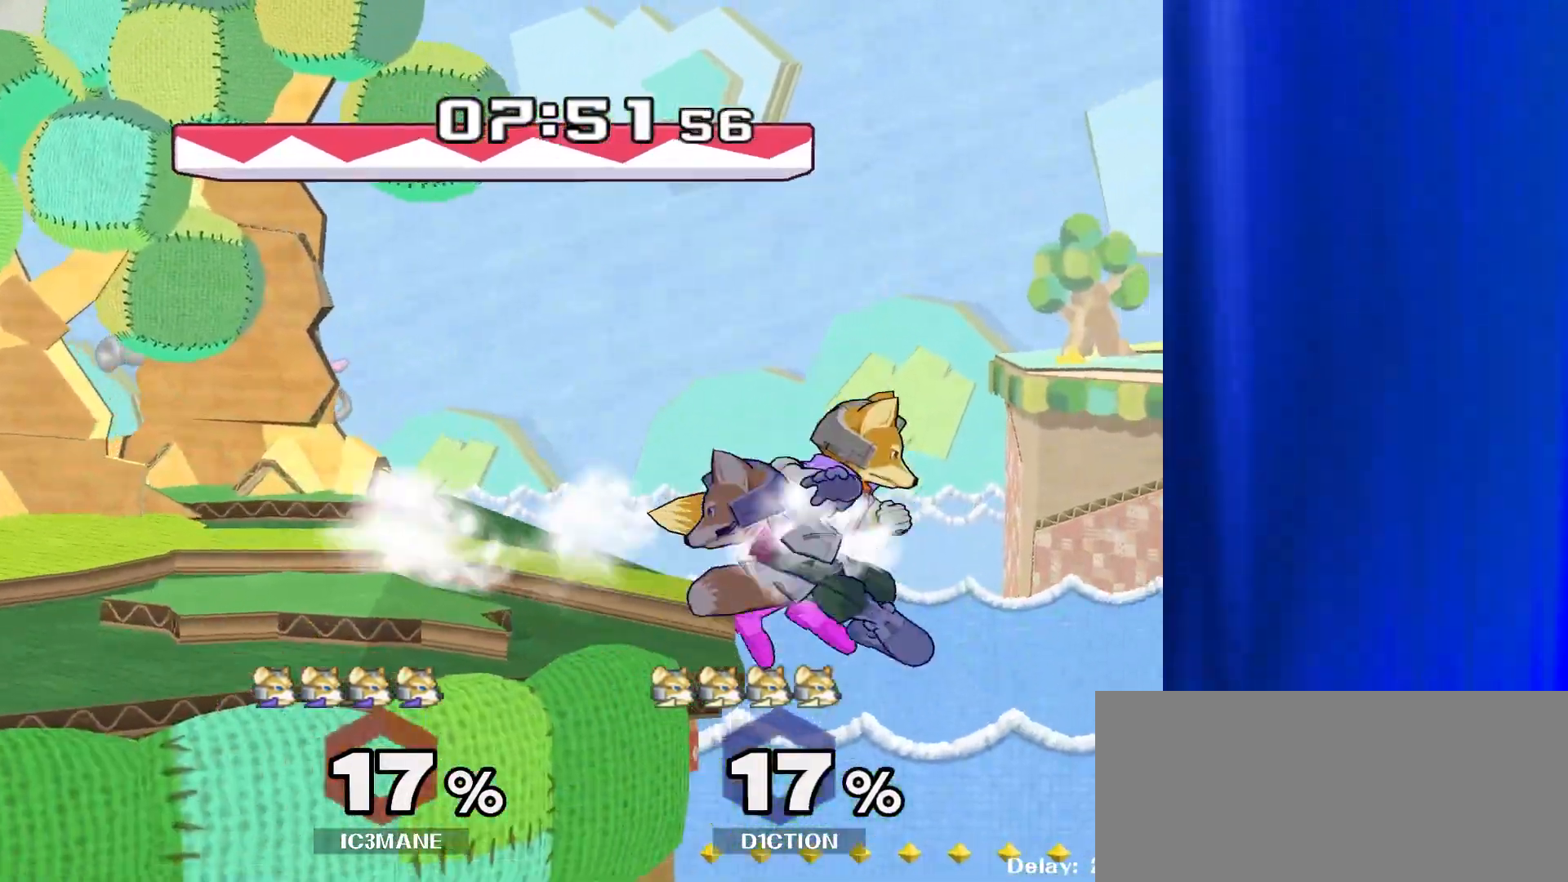
{"buttons": [], "left_stick": "up-left", "right_stick": "center", "events": [[200, "left_stick", "down"], [317, "left_stick", "left"], [333, "Y", "down"], [417, "Y", "up"], [417, "right_stick", "down"], [450, "left_stick", "up-left"], [483, "right_stick", "center"]]}
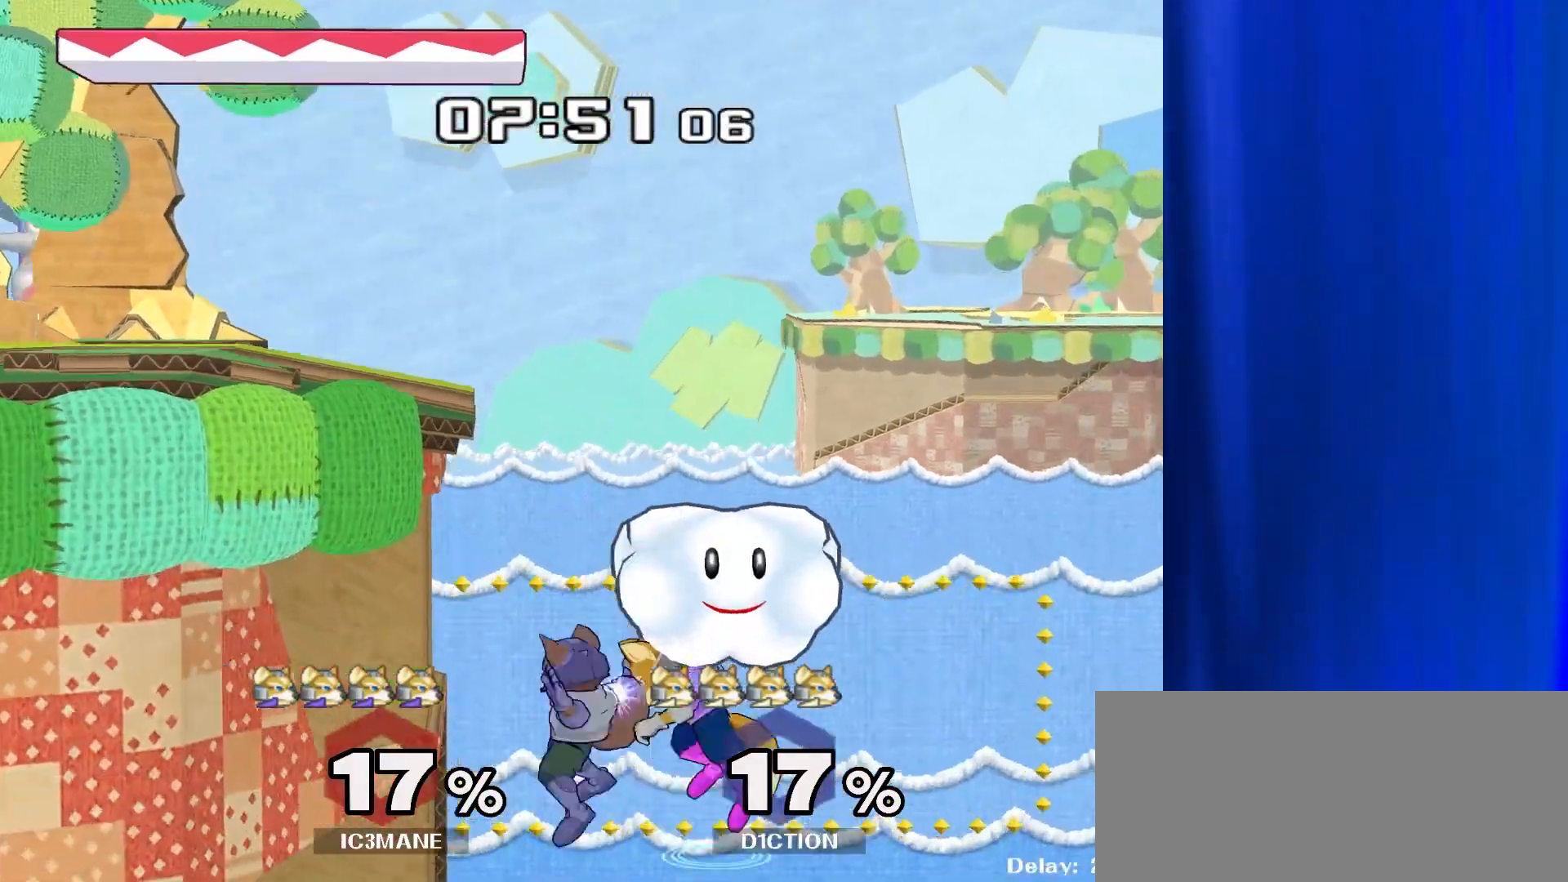
{"buttons": [], "left_stick": "right", "right_stick": "center", "events": [[350, "left_stick", "right"]]}
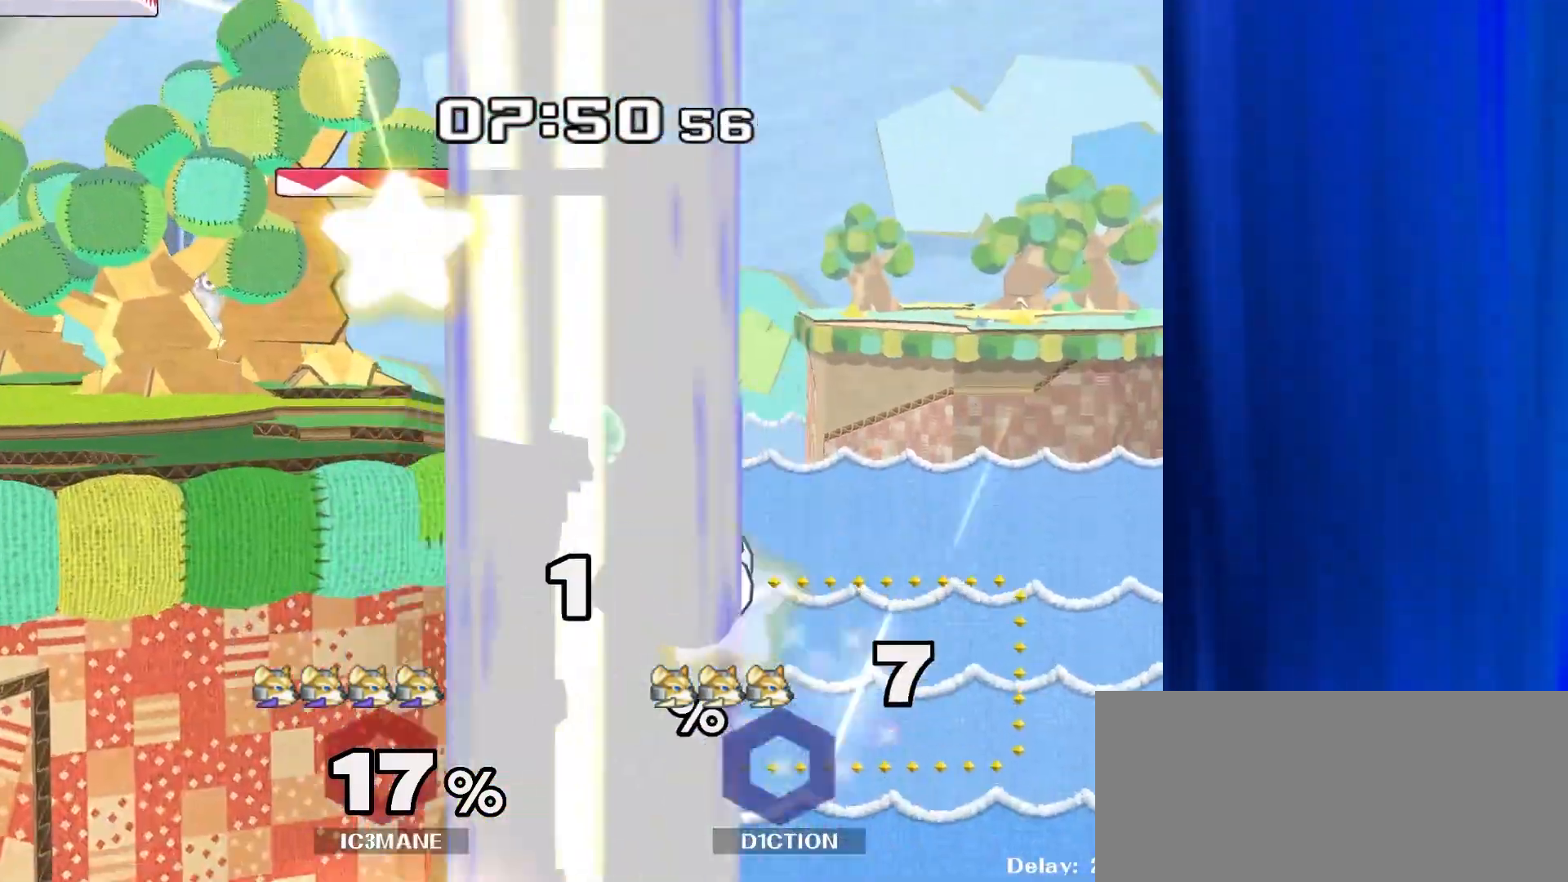
{"buttons": [], "left_stick": "up", "right_stick": "center", "events": [[33, "left_stick", "center"], [283, "left_stick", "down"], [483, "left_stick", "up"]]}
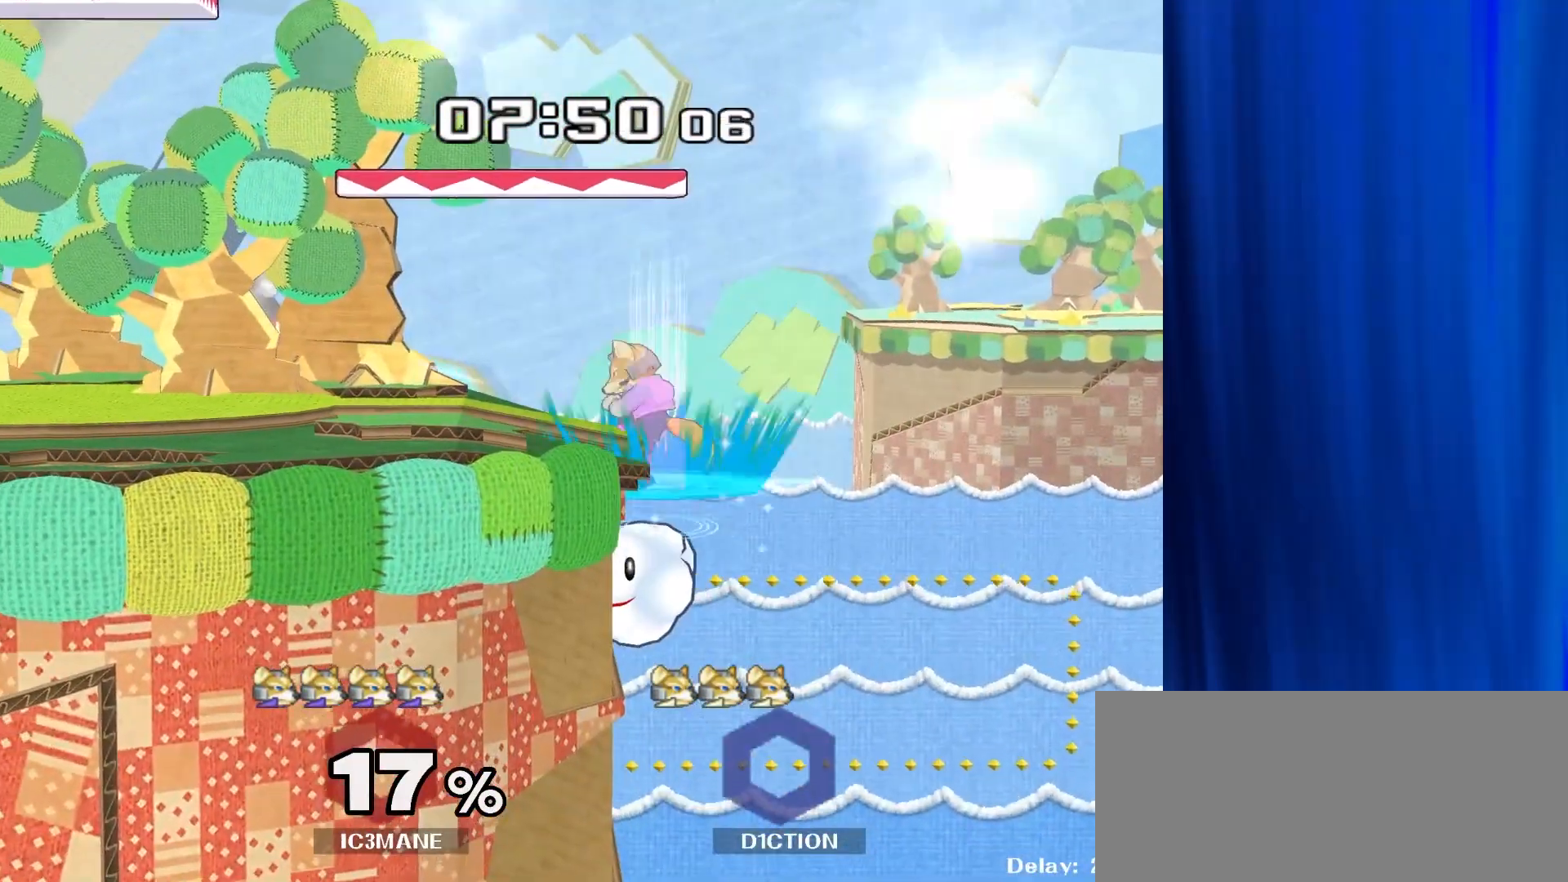
{"buttons": [], "left_stick": "down", "right_stick": "center", "events": [[267, "left_stick", "center"], [417, "left_stick", "down"]]}
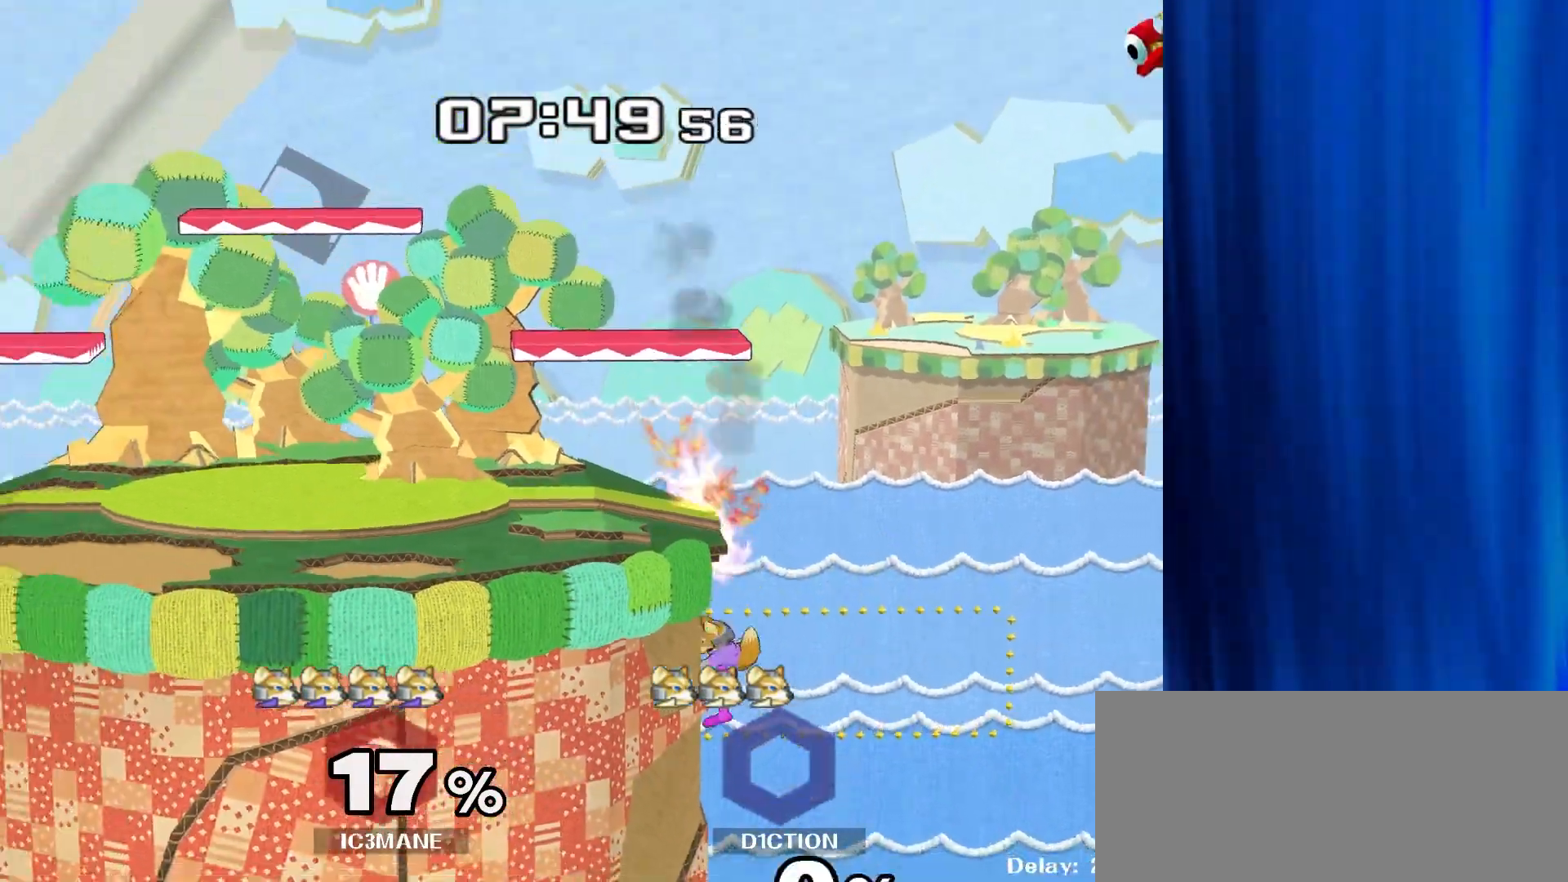
{"buttons": [], "left_stick": "up-left", "right_stick": "center", "events": [[50, "left_stick", "center"], [200, "Y", "down"], [217, "left_stick", "down"], [350, "left_stick", "up-left"], [400, "Y", "up"]]}
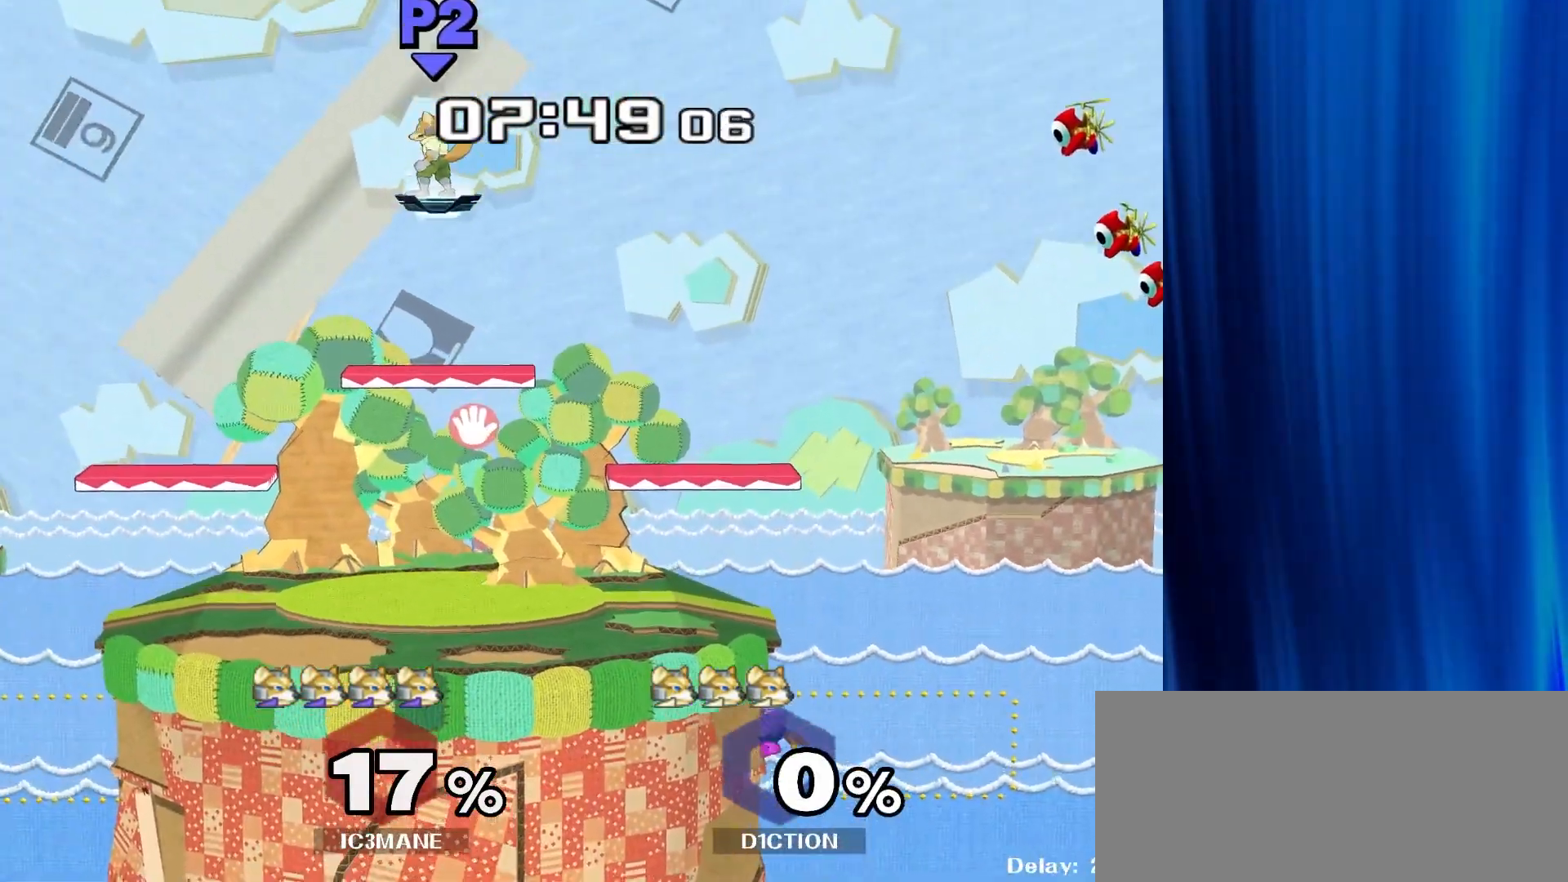
{"buttons": [], "left_stick": "left", "right_stick": "center", "events": [[33, "left_stick", "right"], [133, "left_stick", "left"]]}
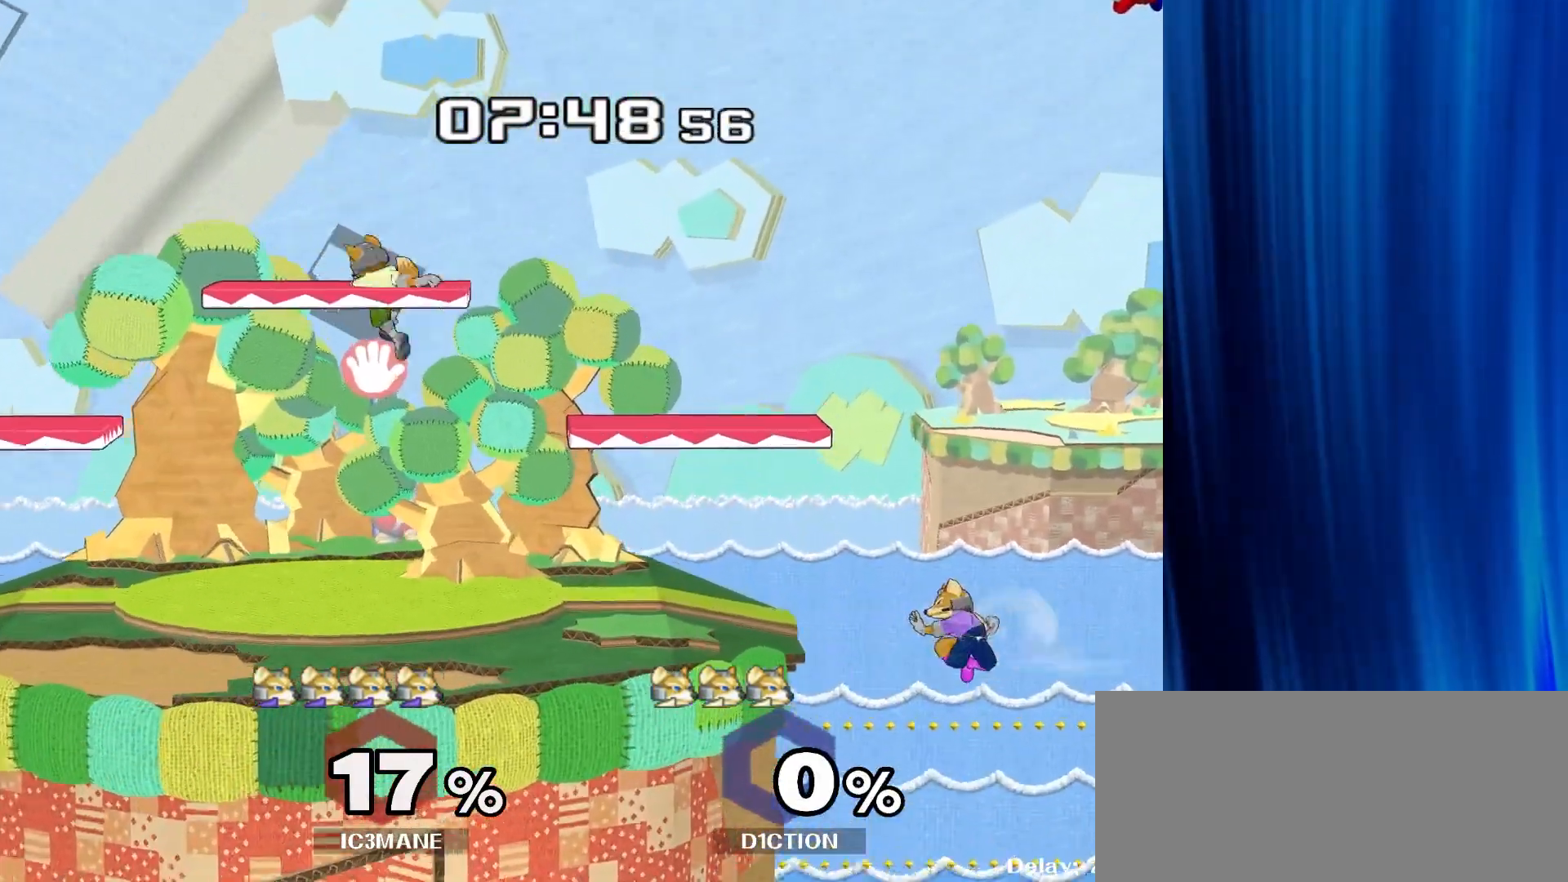
{"buttons": [], "left_stick": "down", "right_stick": "center", "events": [[283, "left_stick", "center"], [467, "left_stick", "down"]]}